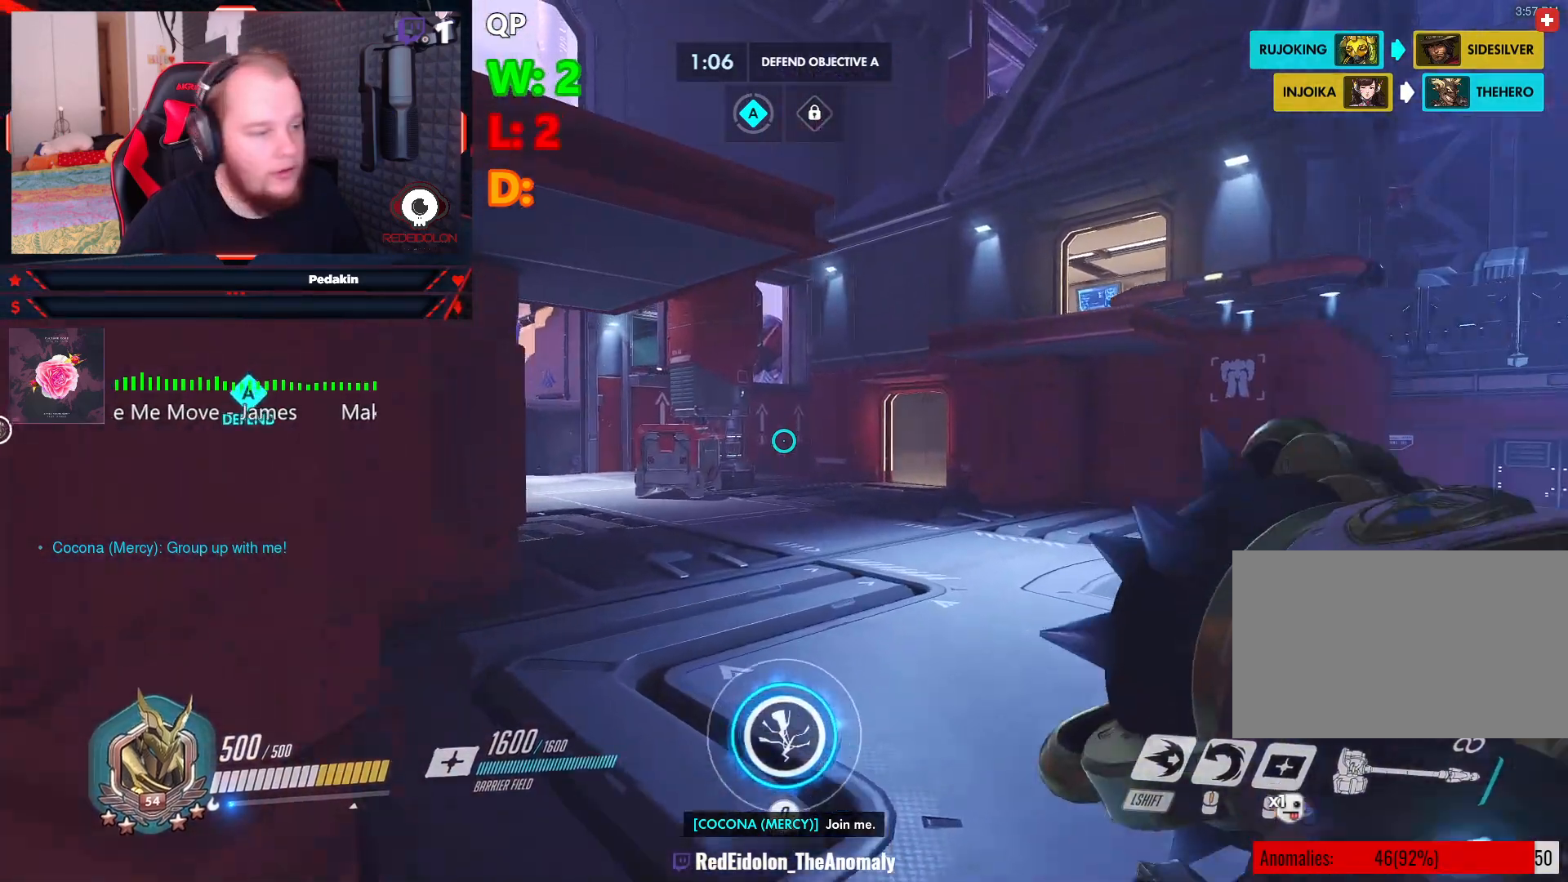
Gameplay with keyboard and mouse; each line is a JSON object with the keys and mouse buttons held at the frame after it. "events" lists presses ("down") and releases ("up") of "1", "2", "3", "4", "5", "a", "alt", "c", "caps_lock", "ctrl", "d", "e", "f", "g", "q", "r", "s", "shift", "space", "t", "v", "w", "x", "z", "mouse_left", "mouse_wheel" and "mouse_right" between this image and that frame as [ms after this image, input, new state], when the widget could be followed in between. "mouse_left", "mouse_wheel", "mouse_right" = the "left", "wheel", "right" buttons of the "mouse" list. No other keys are recorded. "wheel" means that the mouse wheel is clicked or scrolled. Not read: mouse_move tab.
{"keys": ["w"], "mouse": [], "events": []}
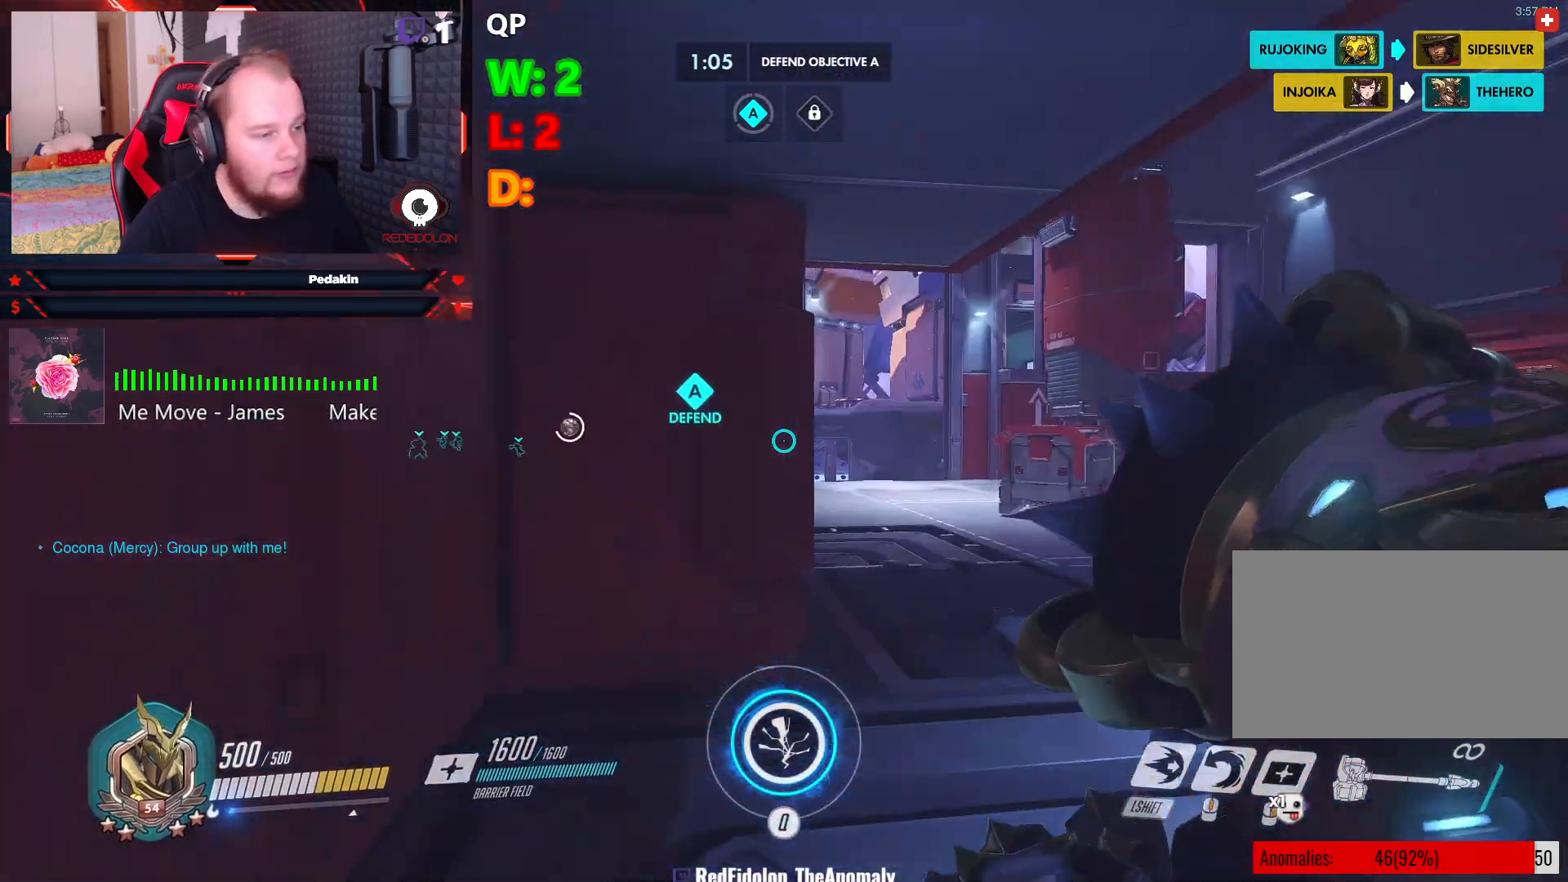
{"keys": ["d", "w"], "mouse": [], "events": [[479, "d", "down"]]}
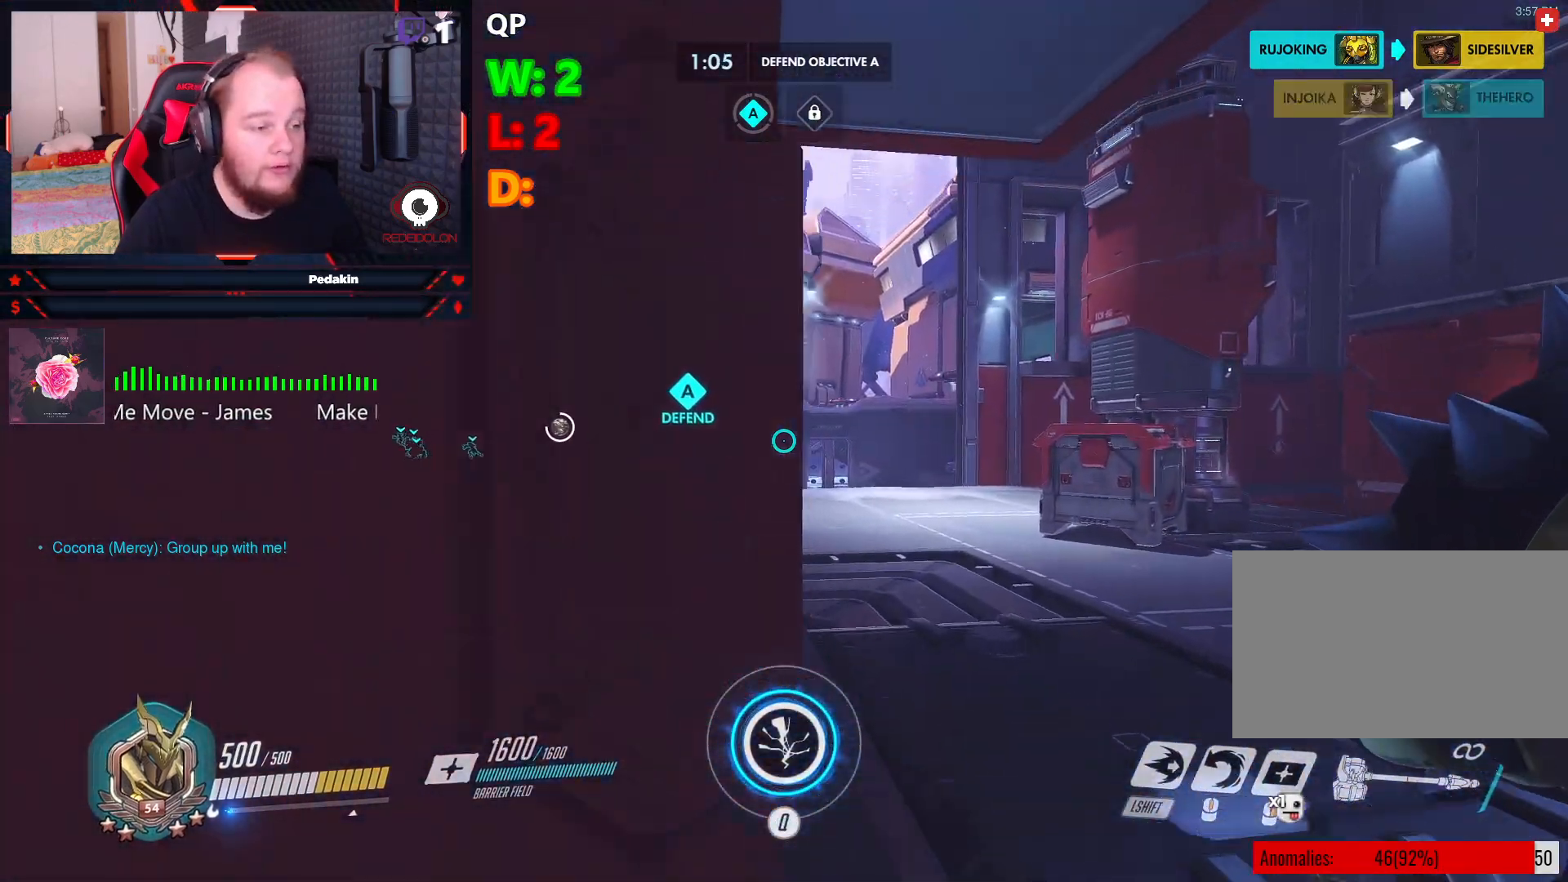
{"keys": ["w"], "mouse": [], "events": [[270, "d", "up"]]}
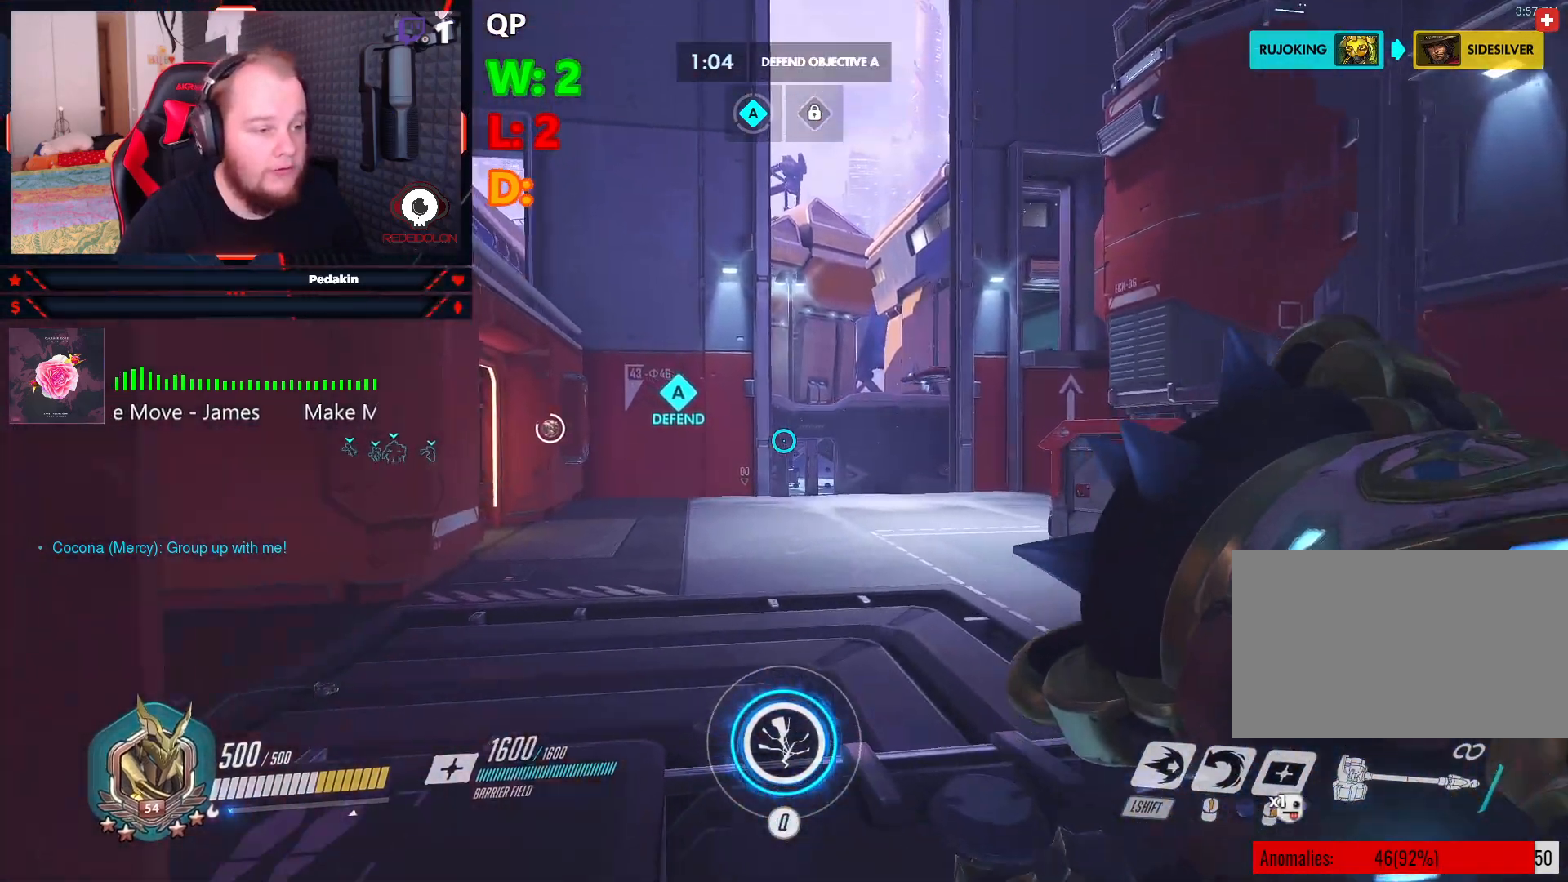
{"keys": ["w"], "mouse": [], "events": []}
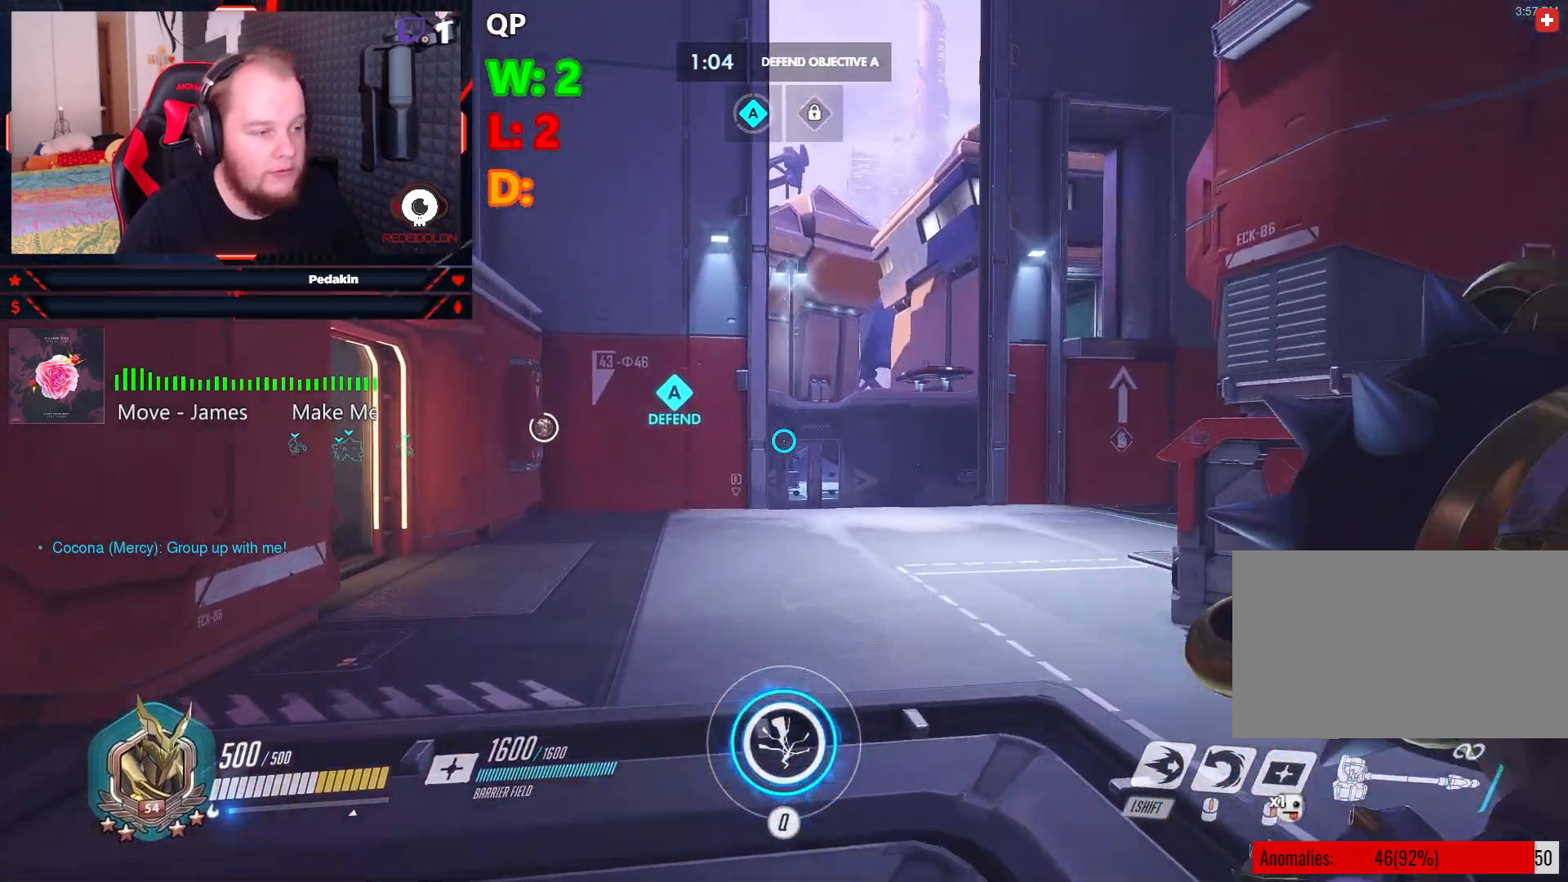
{"keys": ["space", "w"], "mouse": [], "events": [[208, "space", "down"]]}
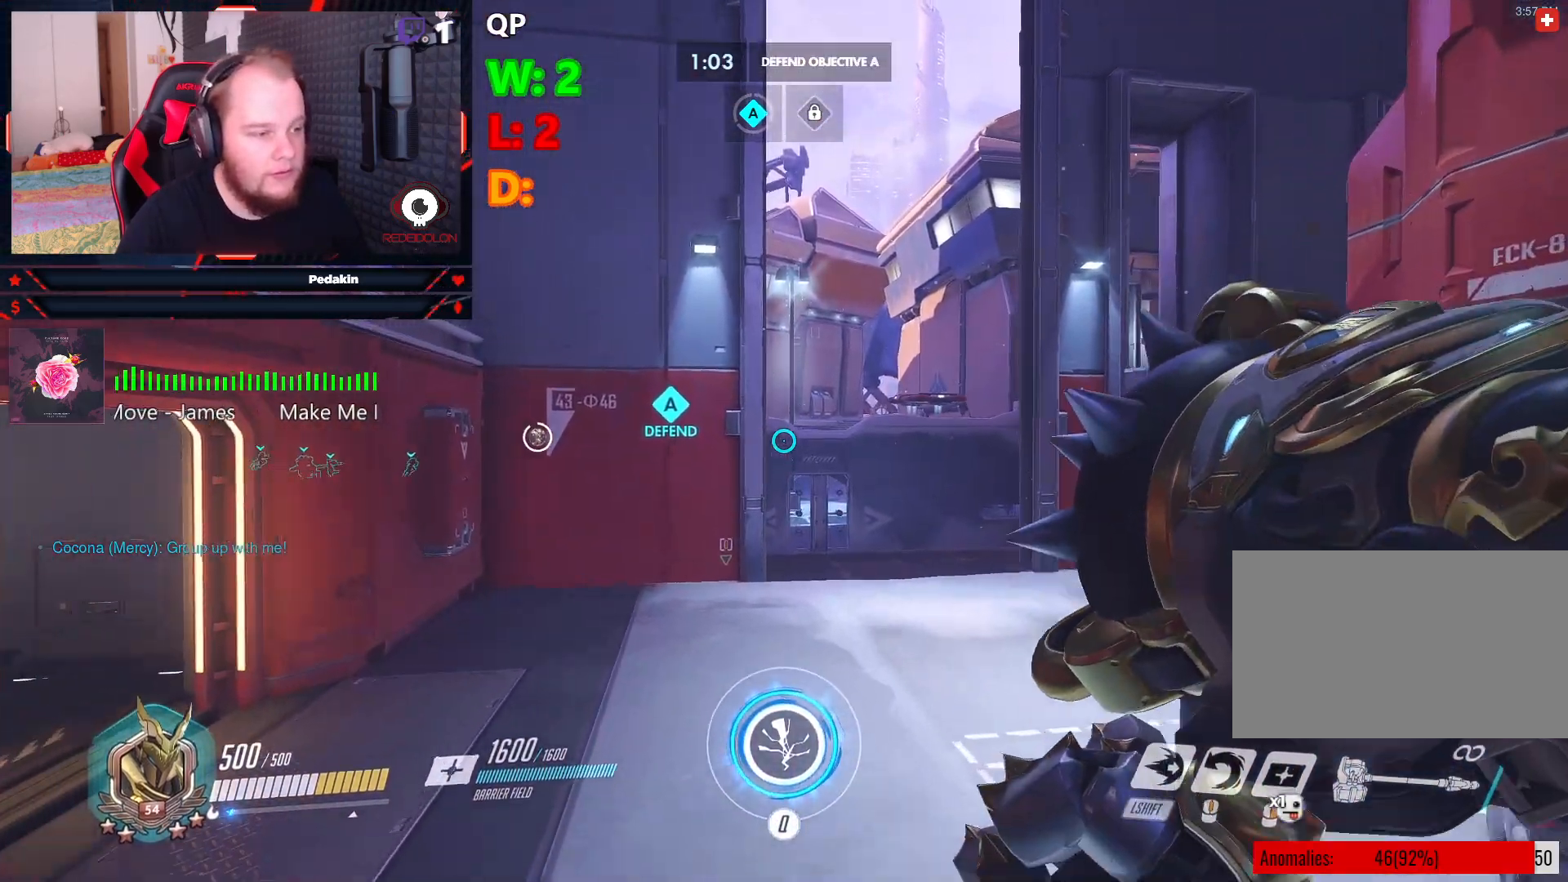
{"keys": ["w"], "mouse": [], "events": [[395, "space", "up"]]}
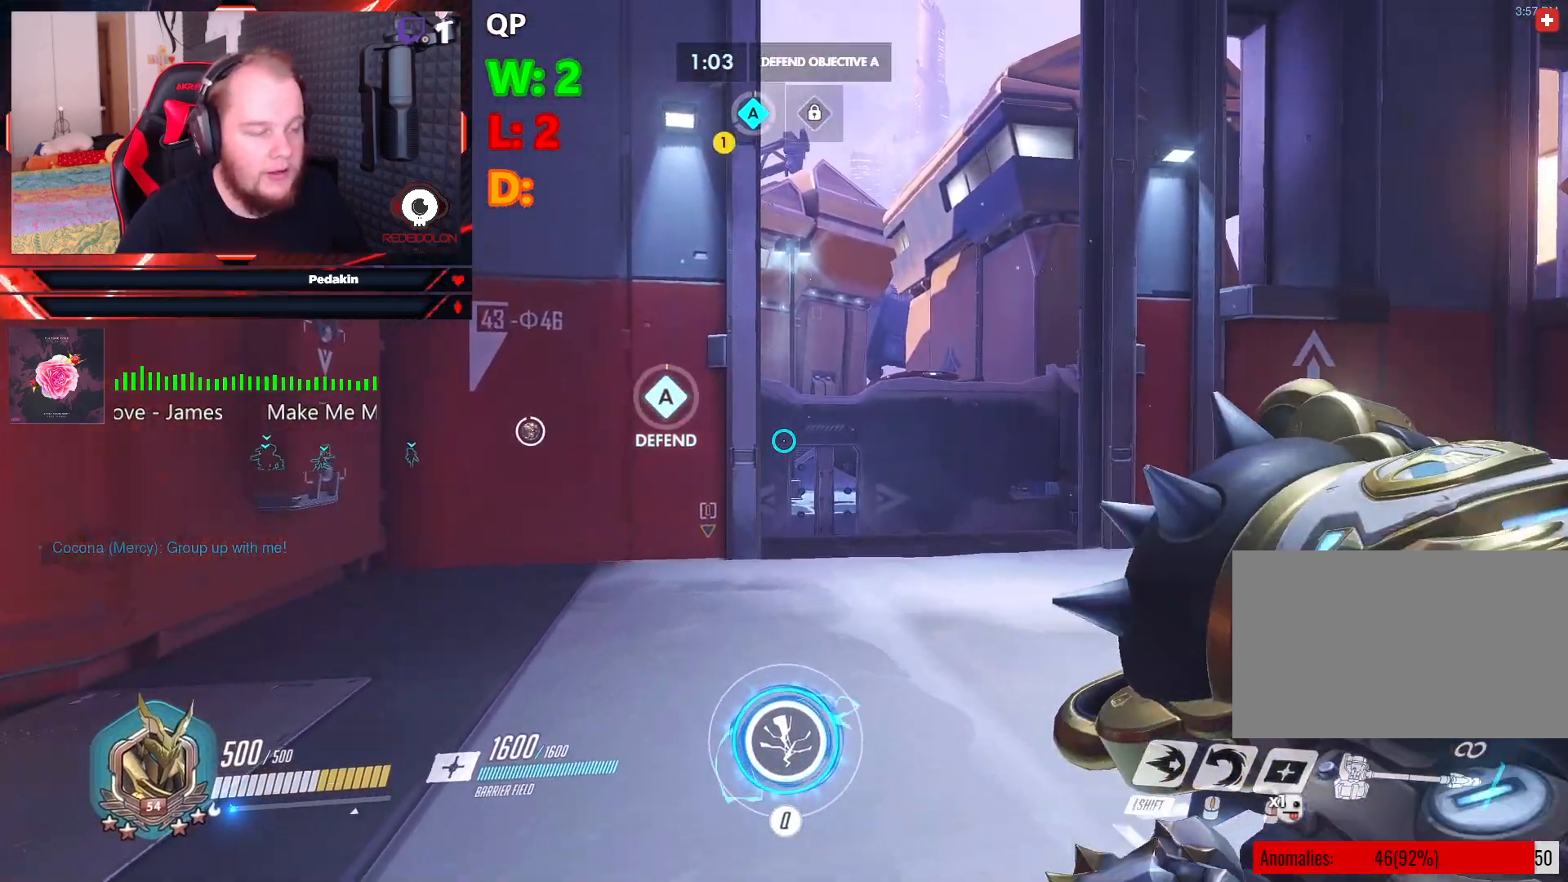
{"keys": ["space", "w"], "mouse": [], "events": [[333, "space", "down"]]}
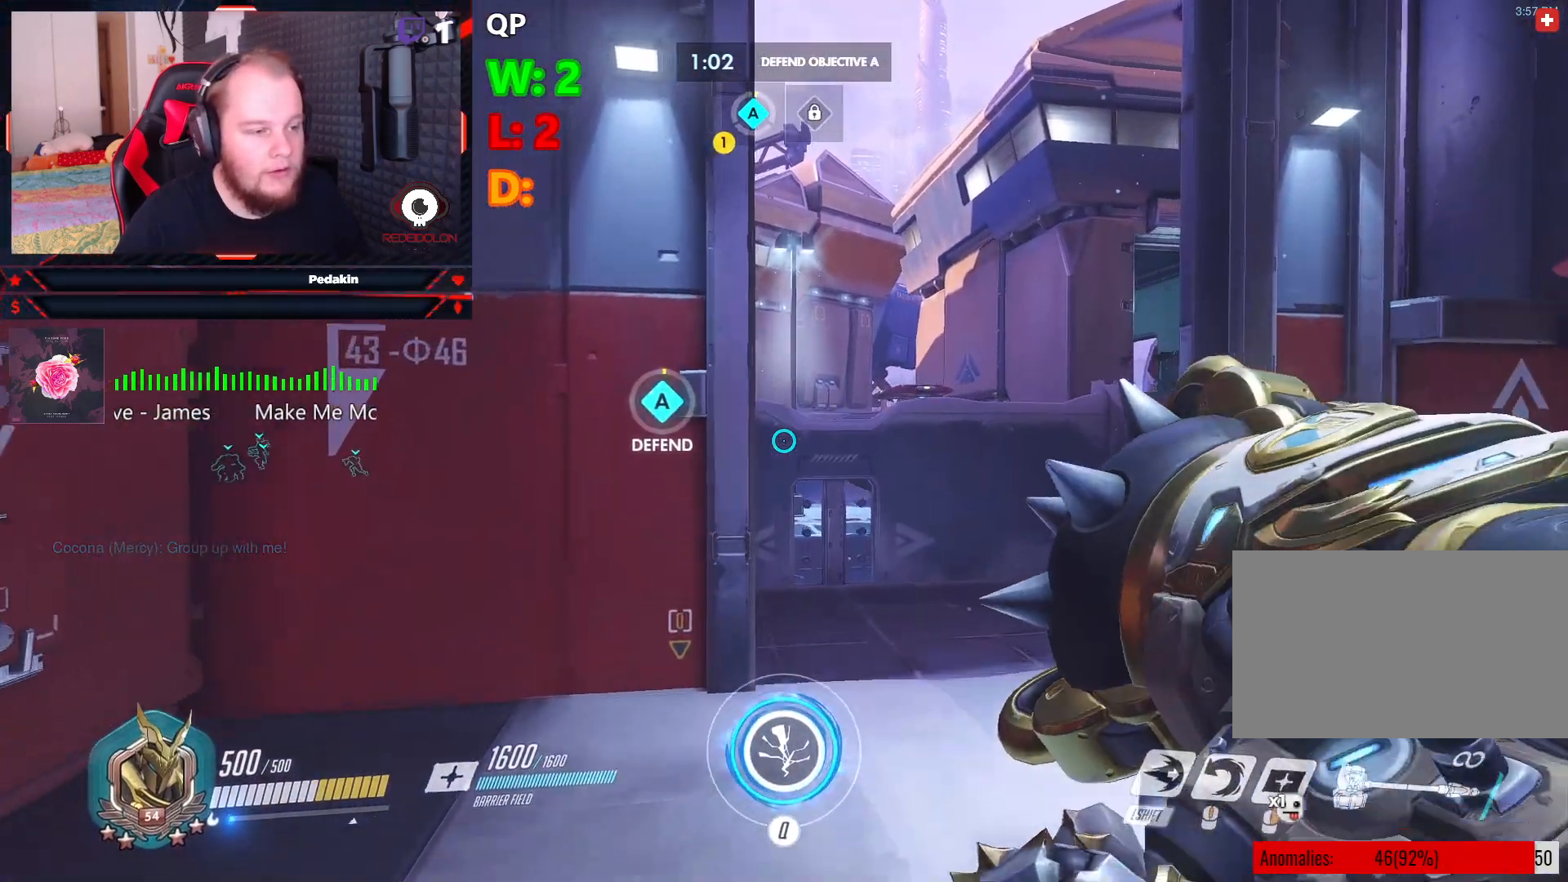
{"keys": ["w"], "mouse": [], "events": [[479, "space", "up"]]}
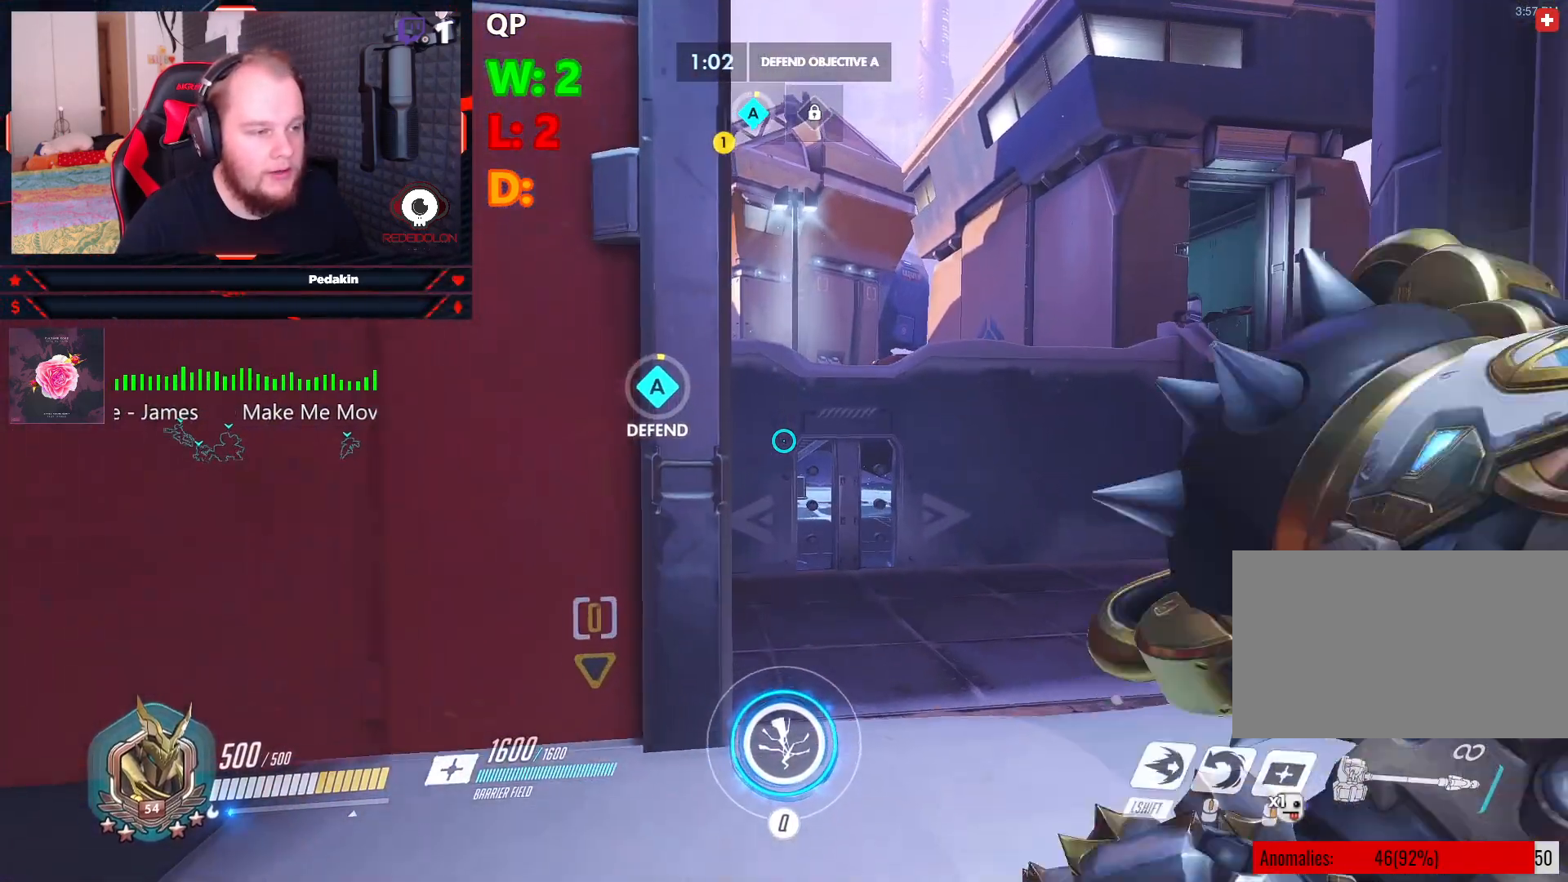
{"keys": ["w"], "mouse": [], "events": [[208, "d", "down"], [354, "d", "up"]]}
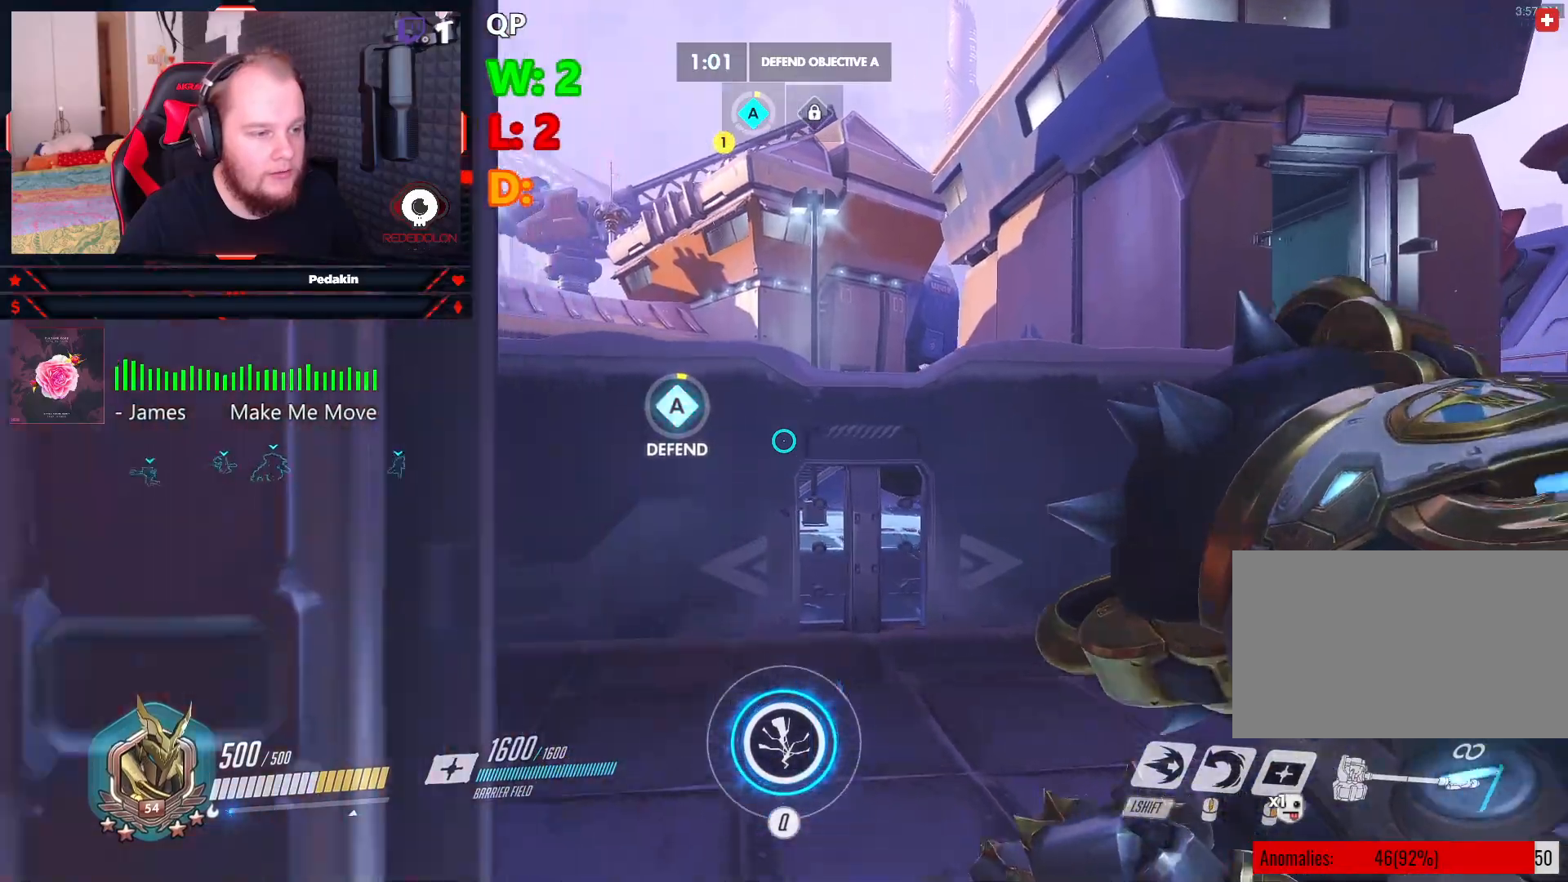
{"keys": ["w"], "mouse": [], "events": []}
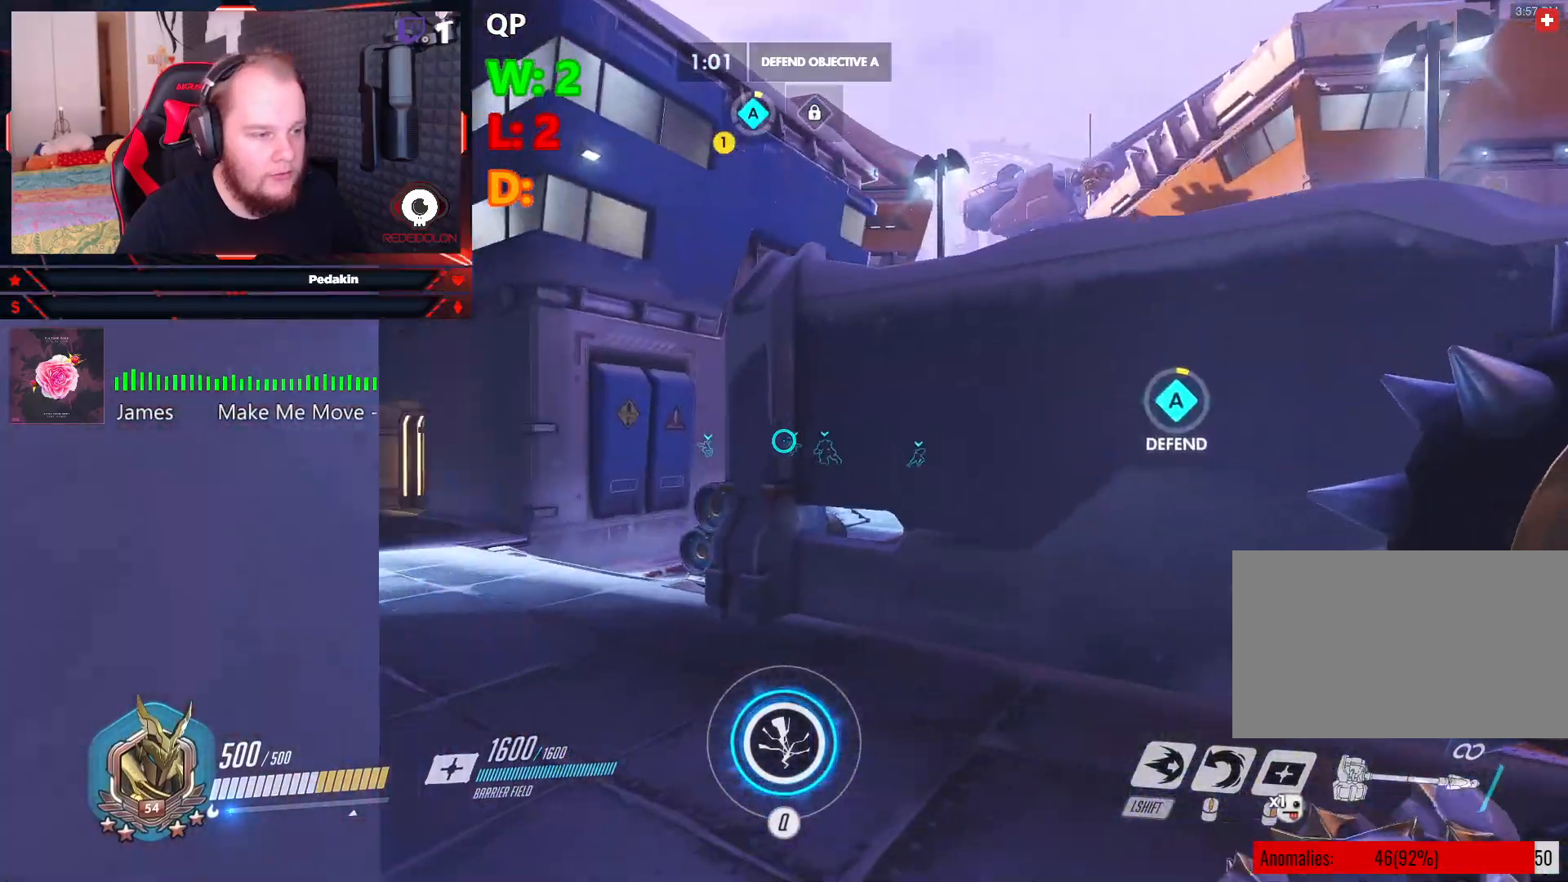
{"keys": ["a", "w"], "mouse": [], "events": [[354, "a", "down"]]}
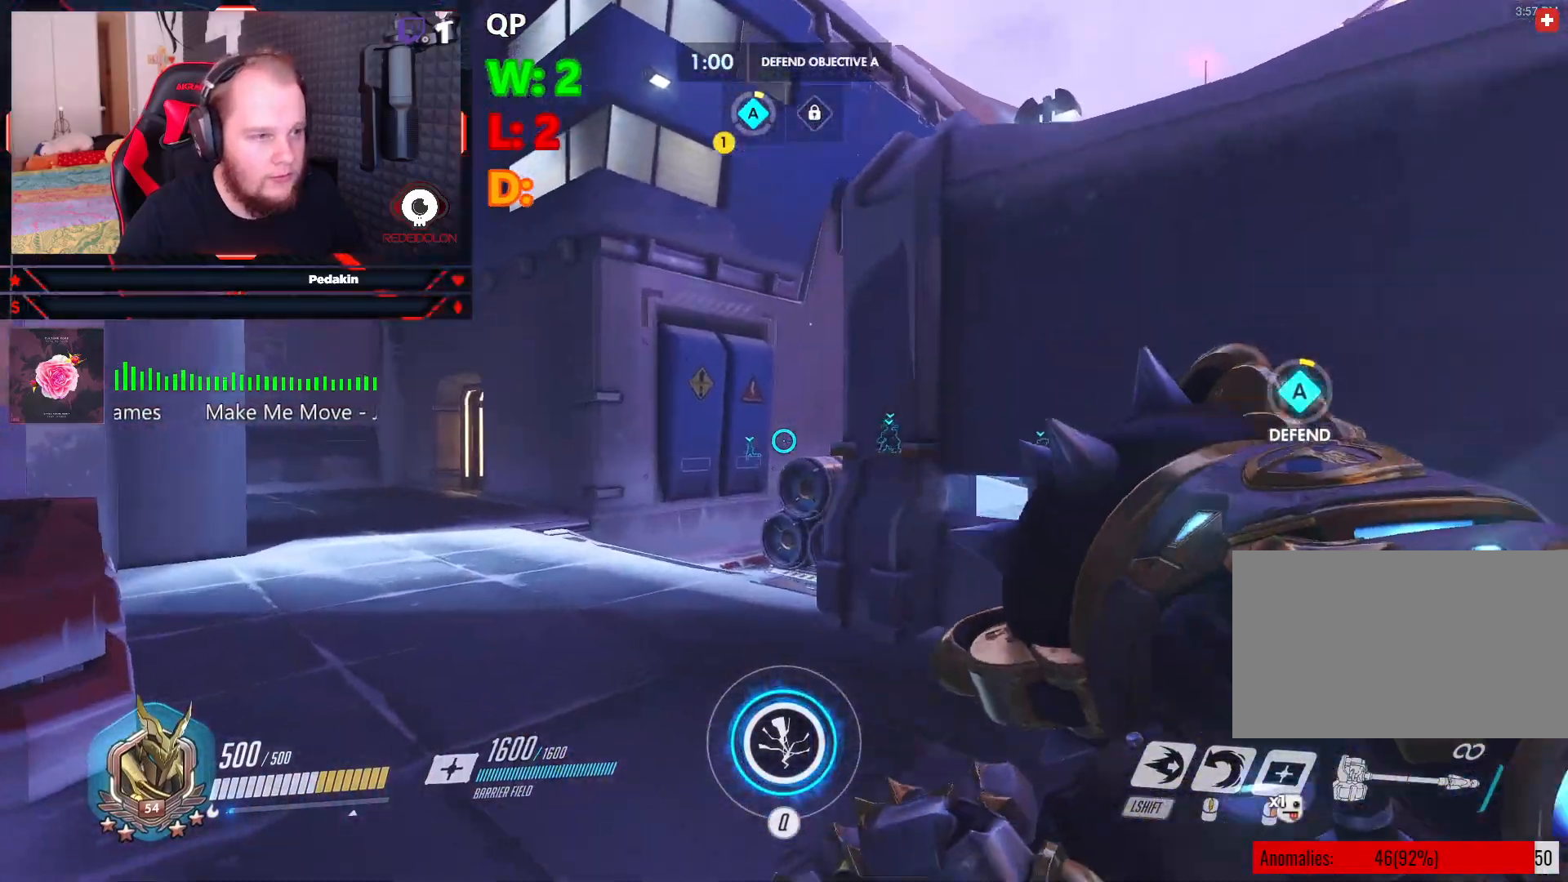
{"keys": ["a", "w"], "mouse": [], "events": []}
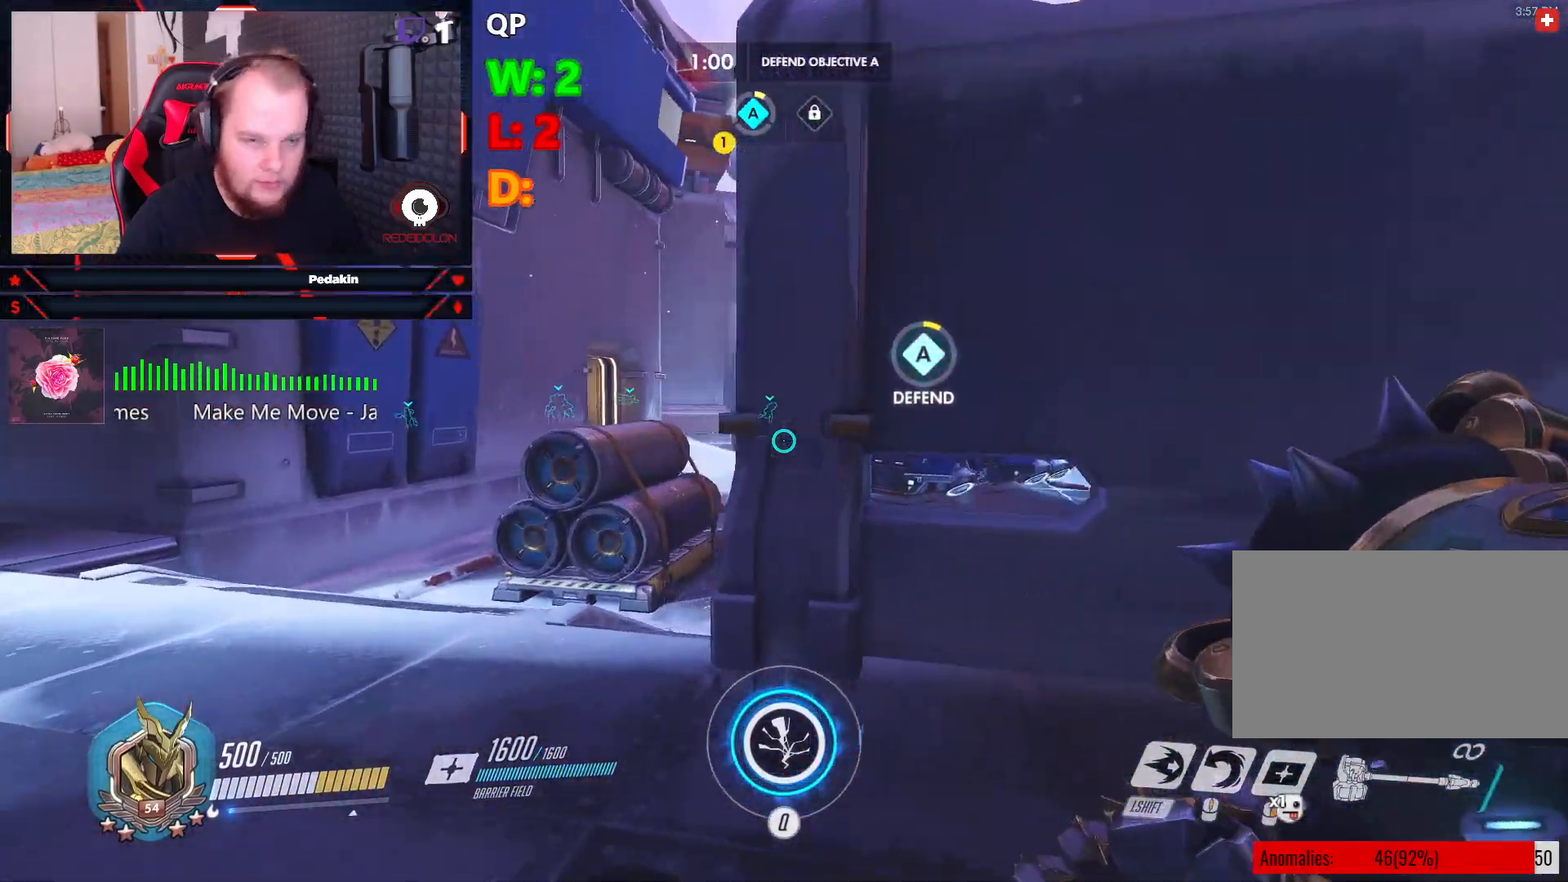
{"keys": ["w"], "mouse": [], "events": [[145, "space", "down"], [229, "space", "up"], [270, "a", "up"]]}
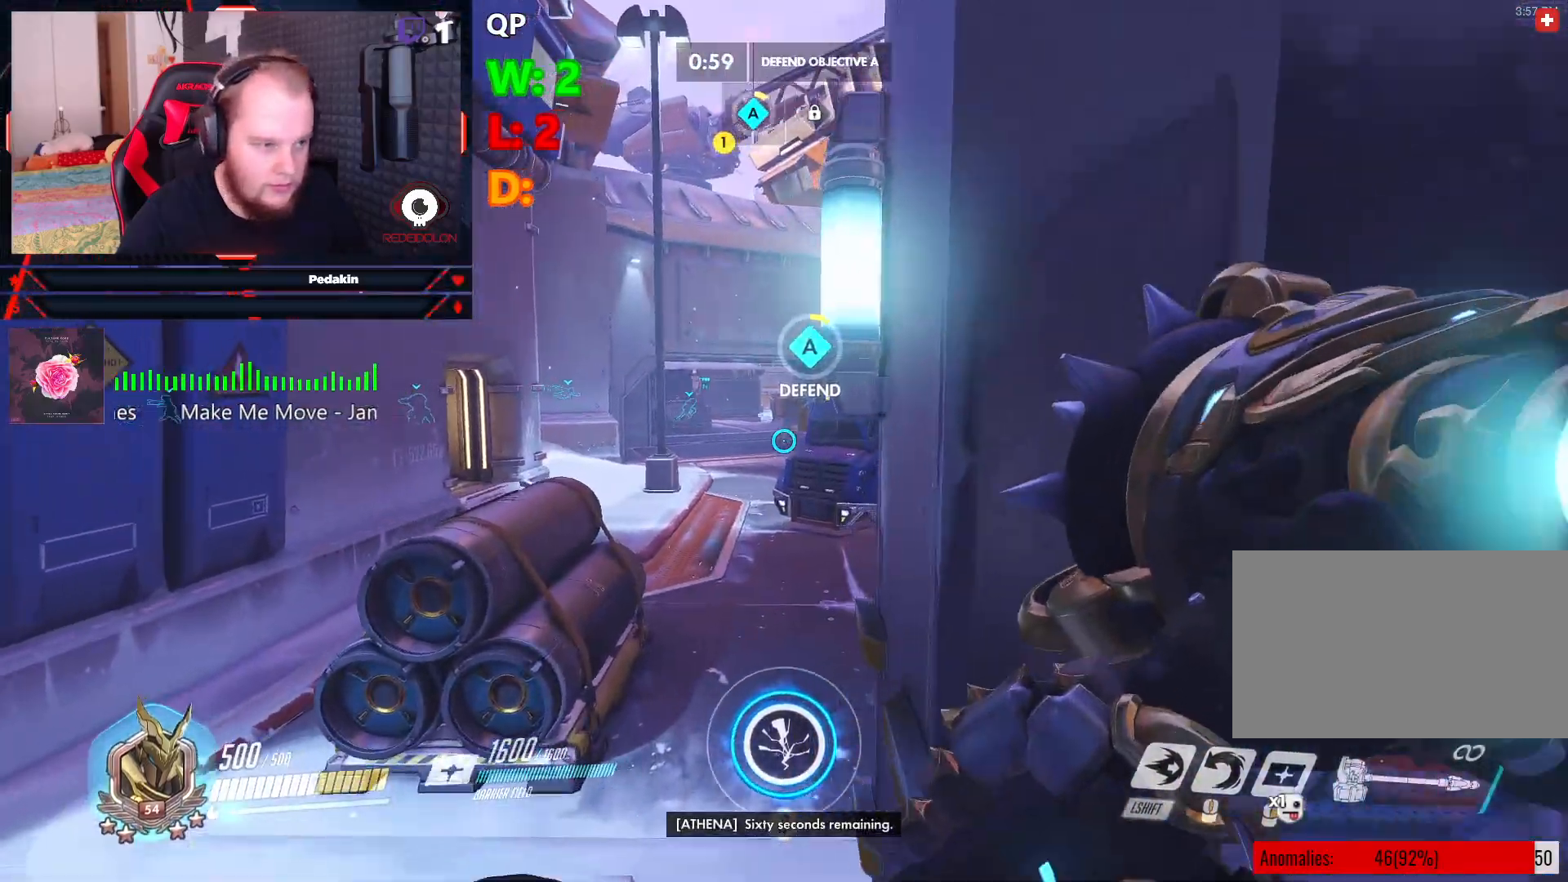
{"keys": ["w"], "mouse": [], "events": [[395, "a", "down"], [479, "a", "up"]]}
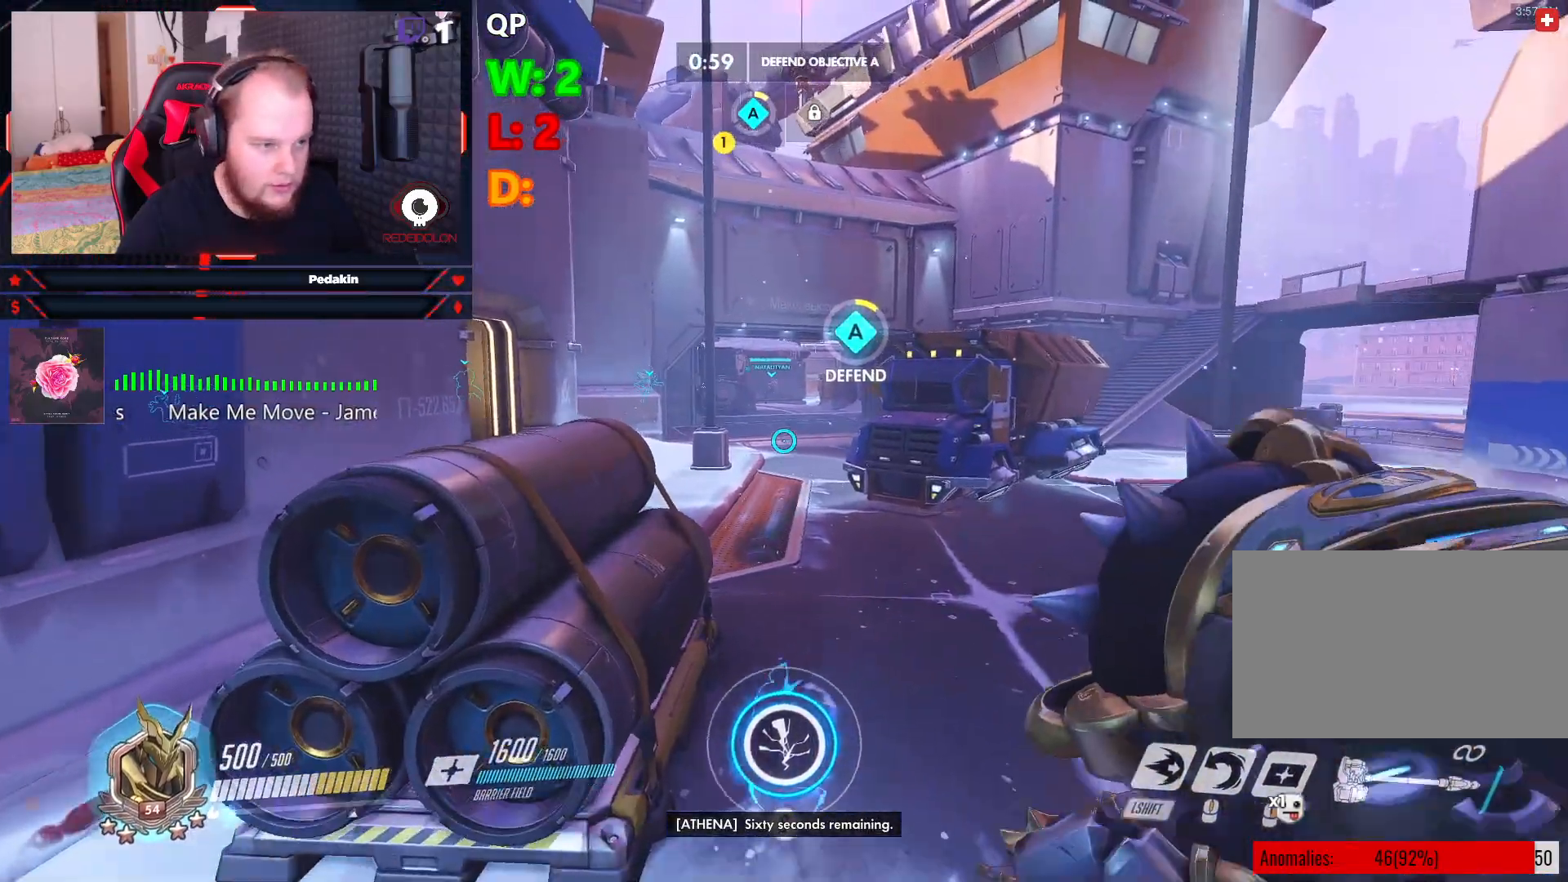
{"keys": ["w"], "mouse": [], "events": [[166, "shift", "down"], [270, "shift", "up"]]}
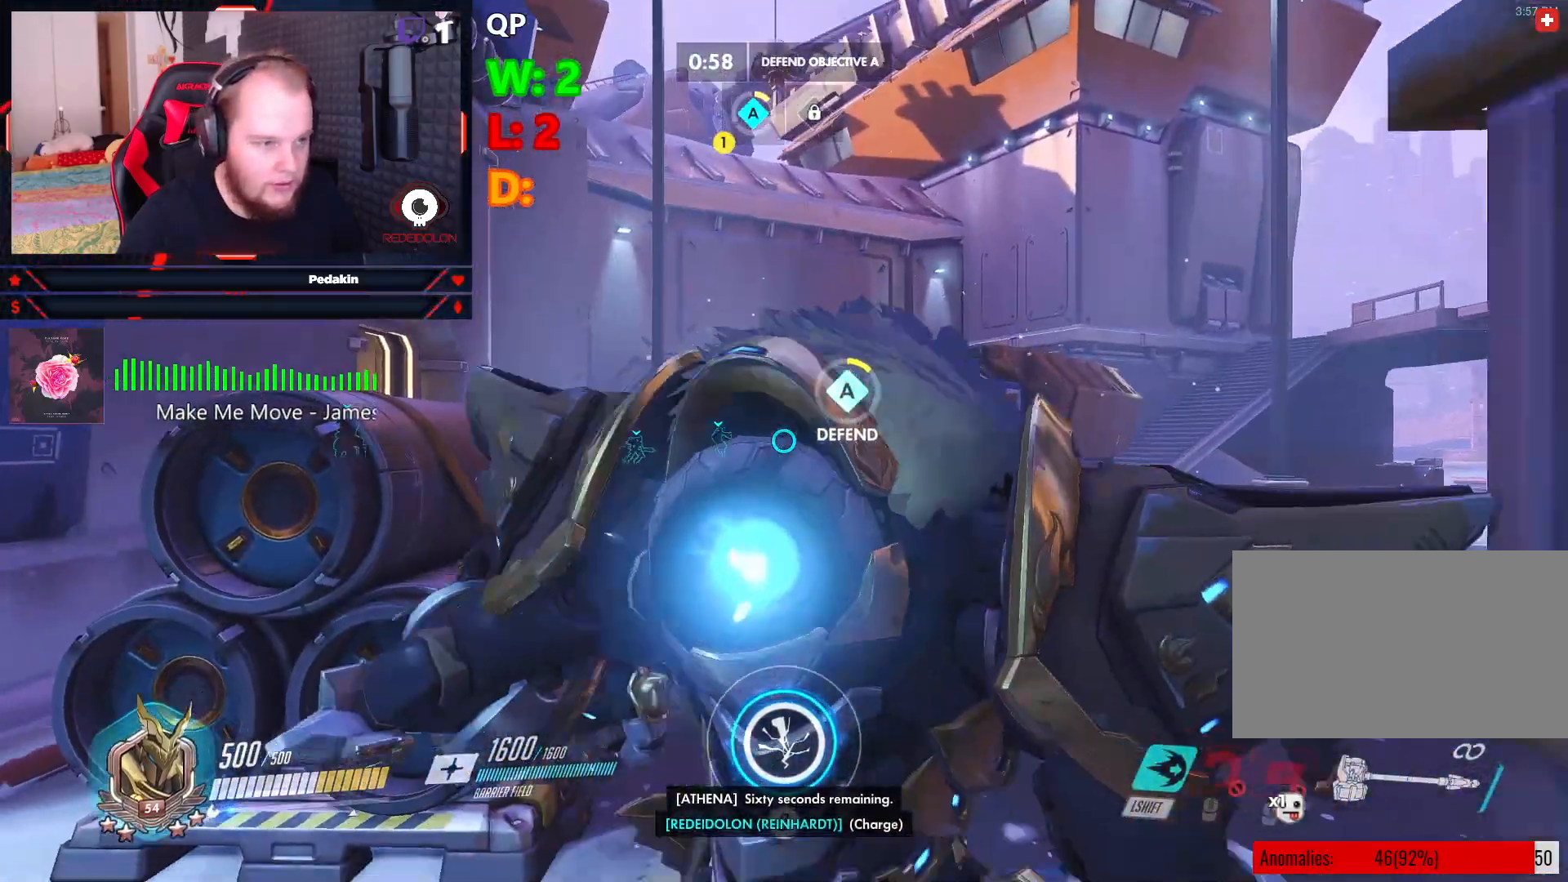
{"keys": ["w"], "mouse": [], "events": [[312, "a", "down"], [479, "a", "up"]]}
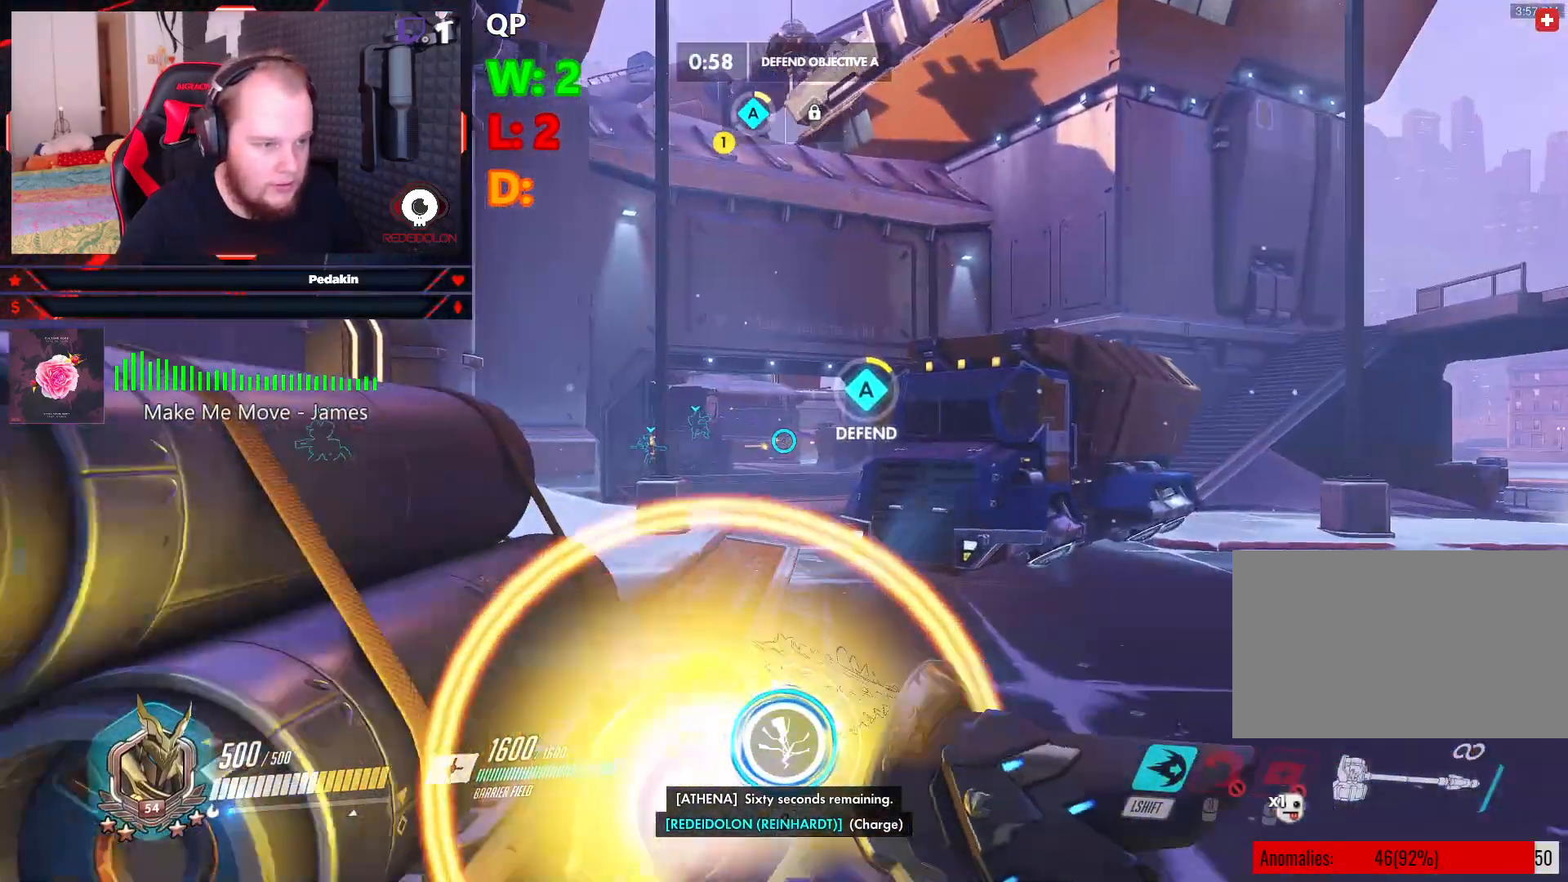
{"keys": ["w"], "mouse": [], "events": []}
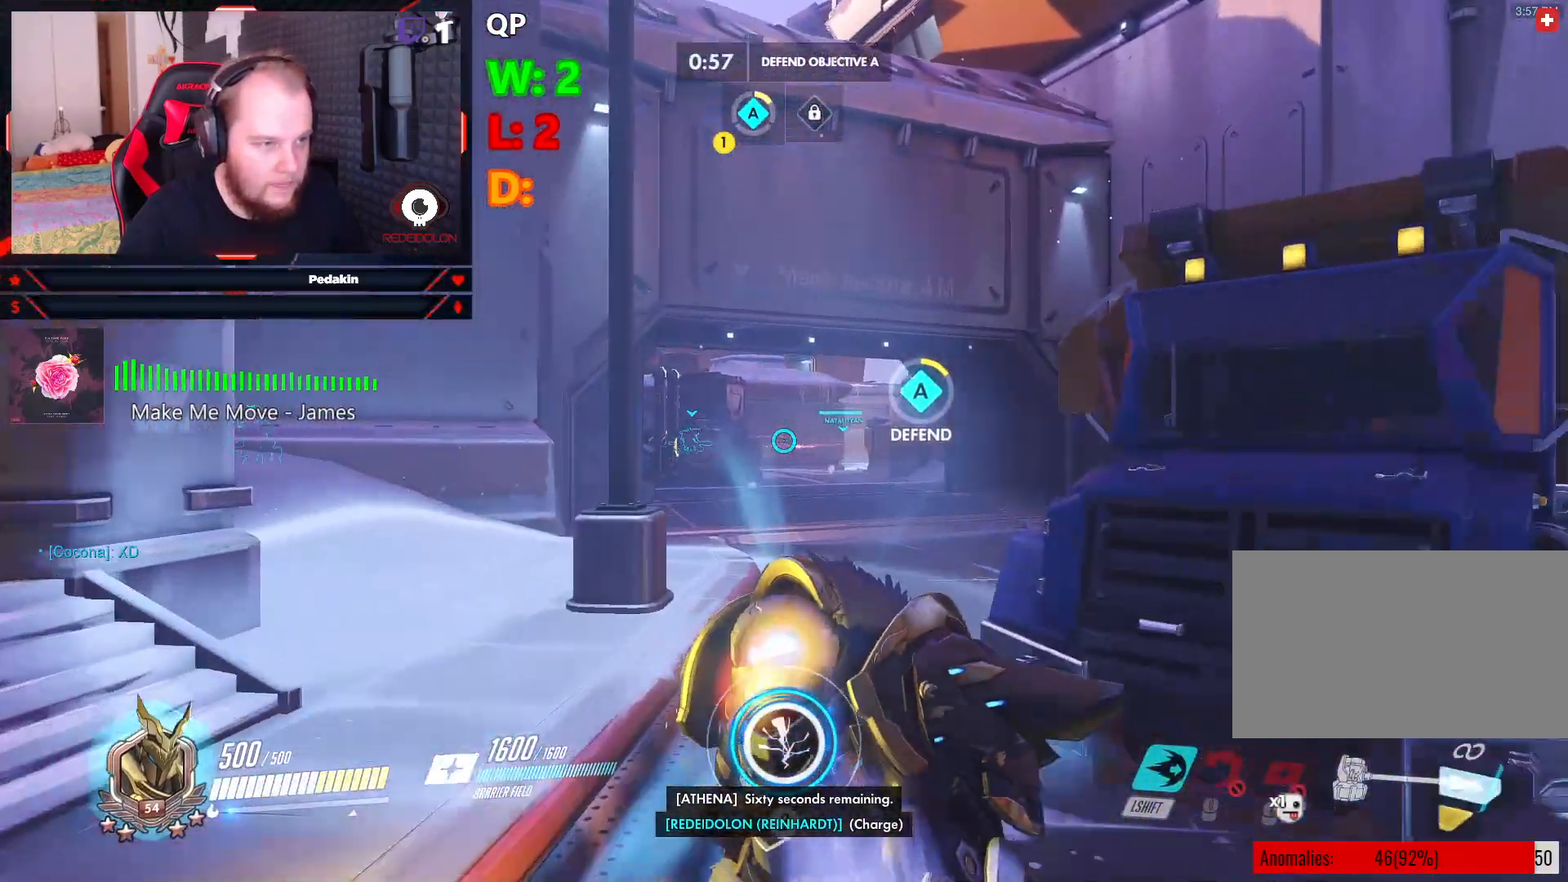
{"keys": ["w"], "mouse": [], "events": []}
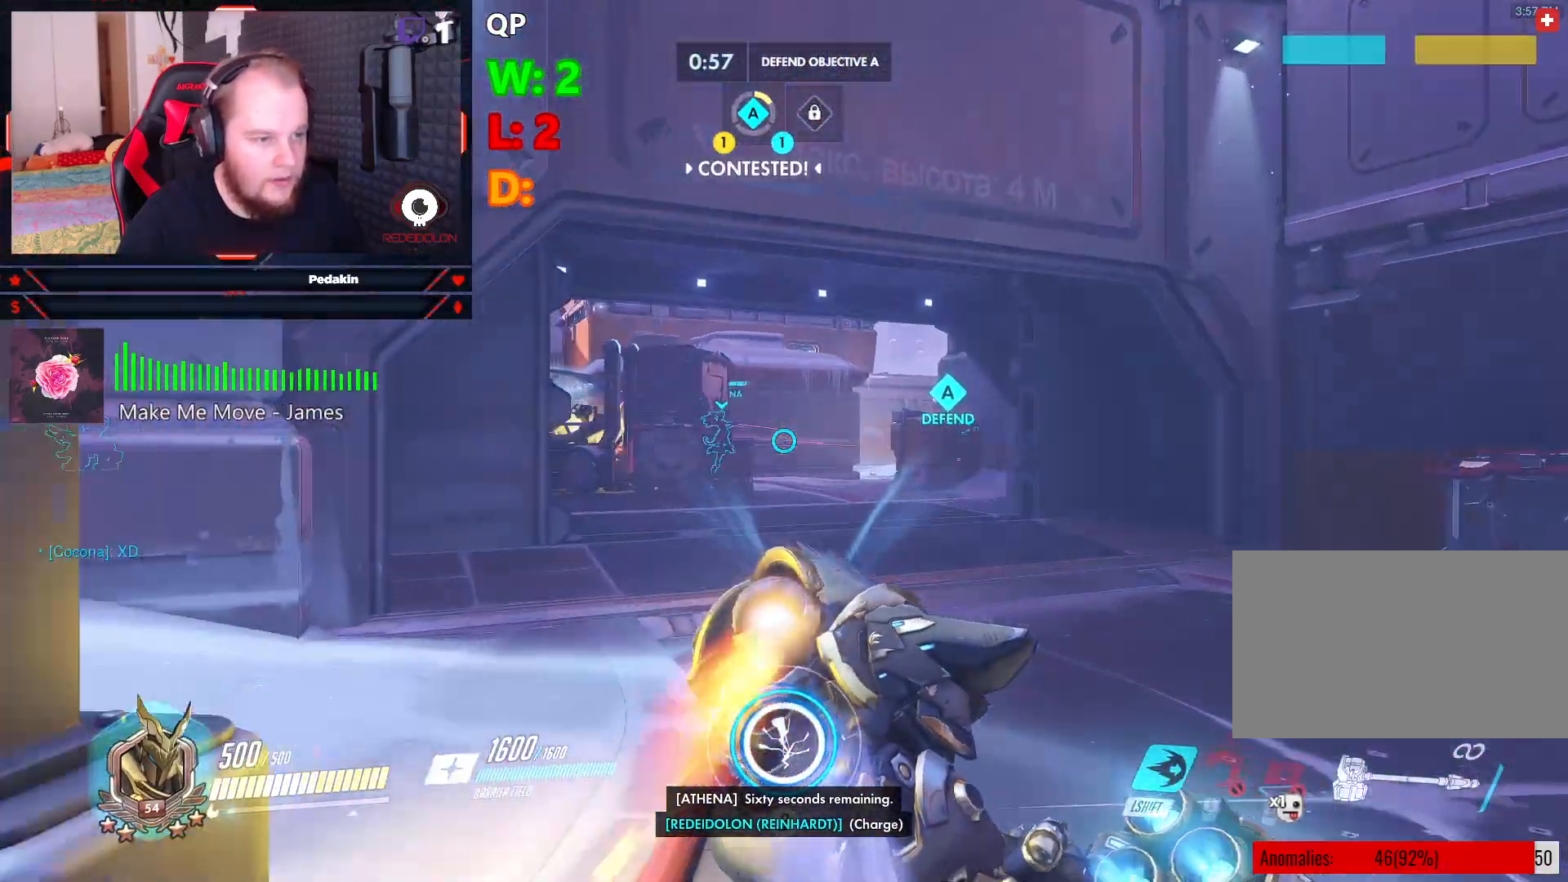
{"keys": ["d", "w"], "mouse": [], "events": [[333, "d", "down"]]}
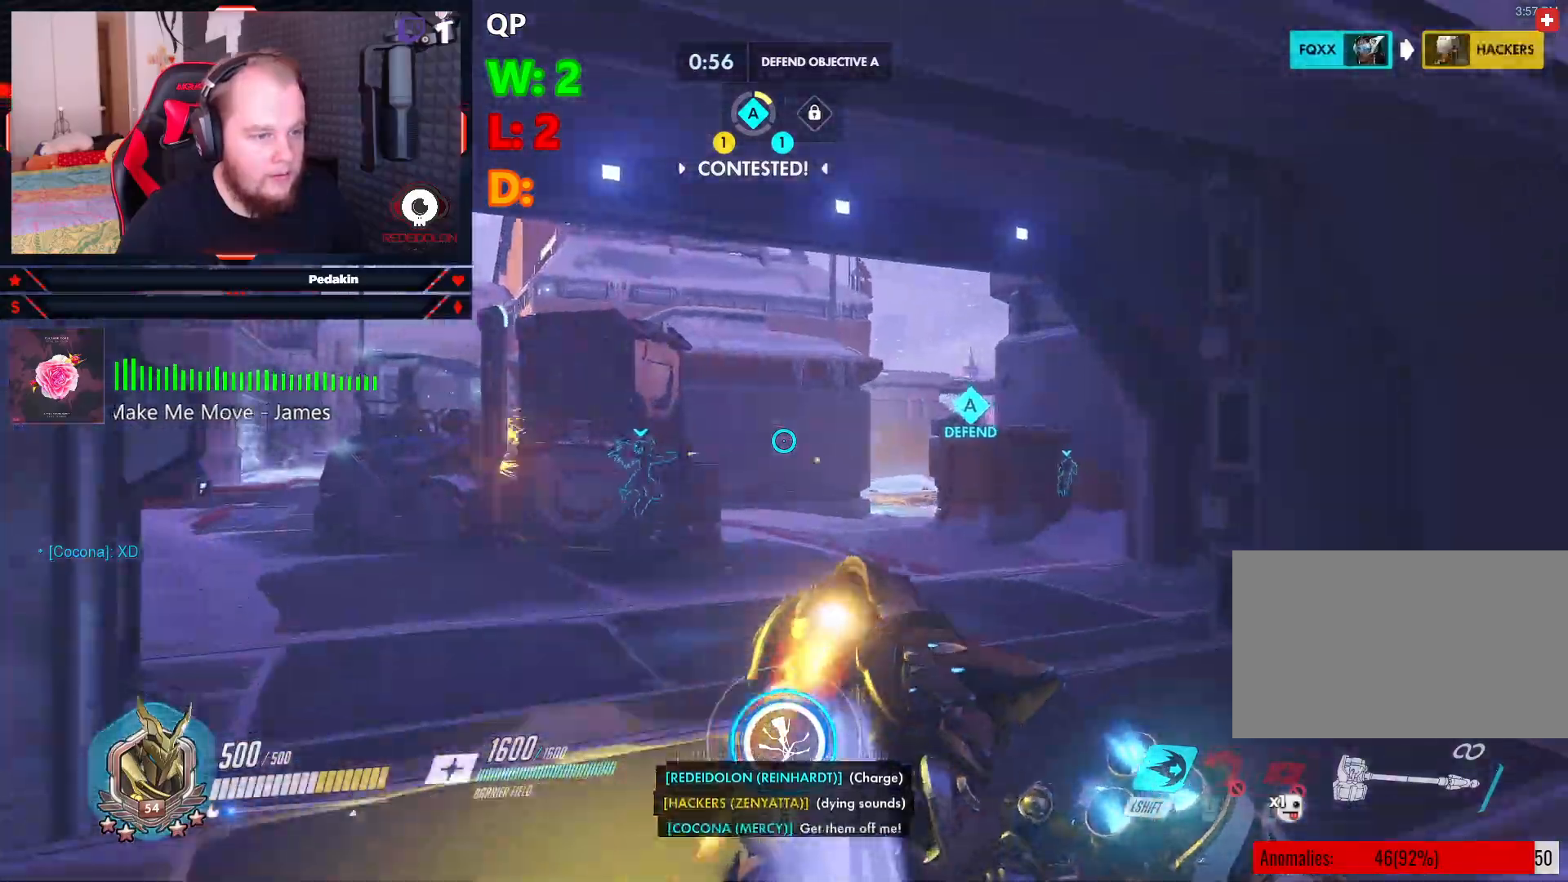
{"keys": ["d", "w"], "mouse": [], "events": [[104, "d", "up"], [354, "d", "down"]]}
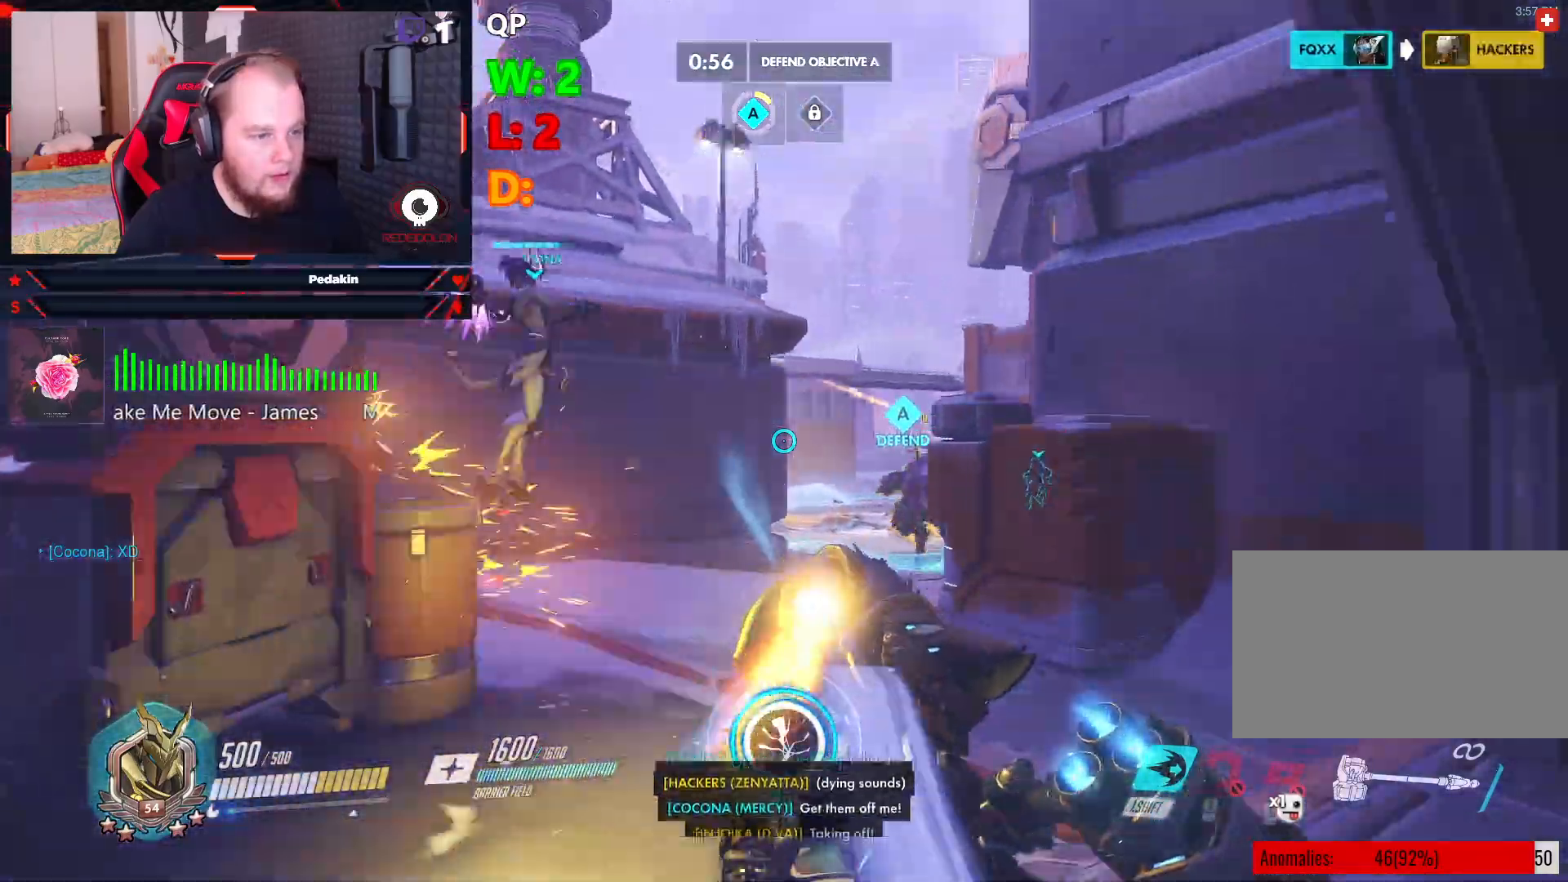
{"keys": ["w"], "mouse": [], "events": [[229, "d", "up"]]}
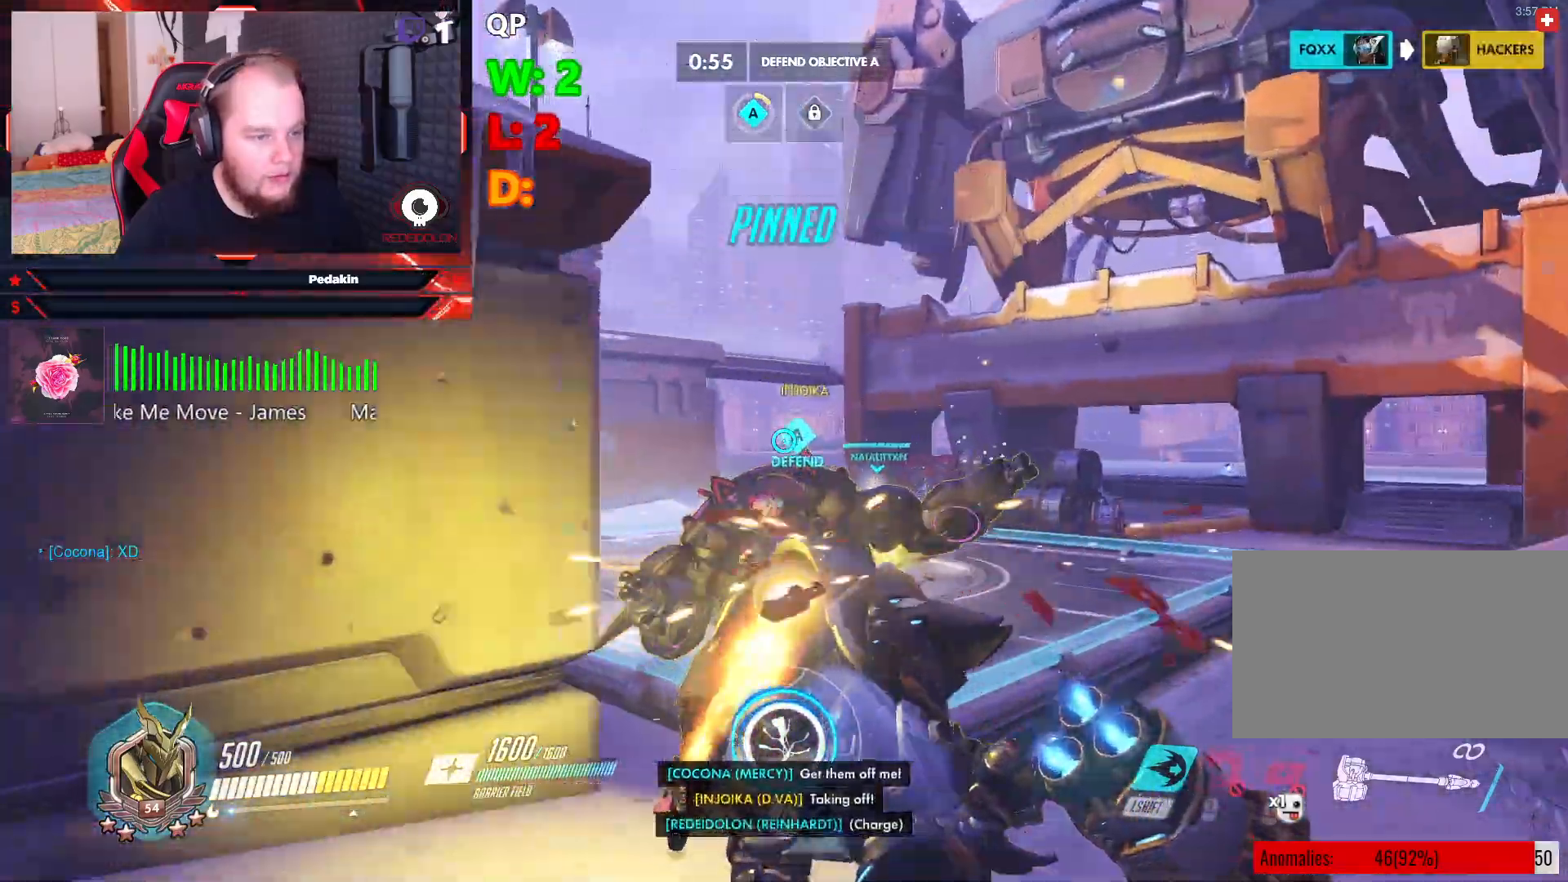
{"keys": ["w"], "mouse": [], "events": []}
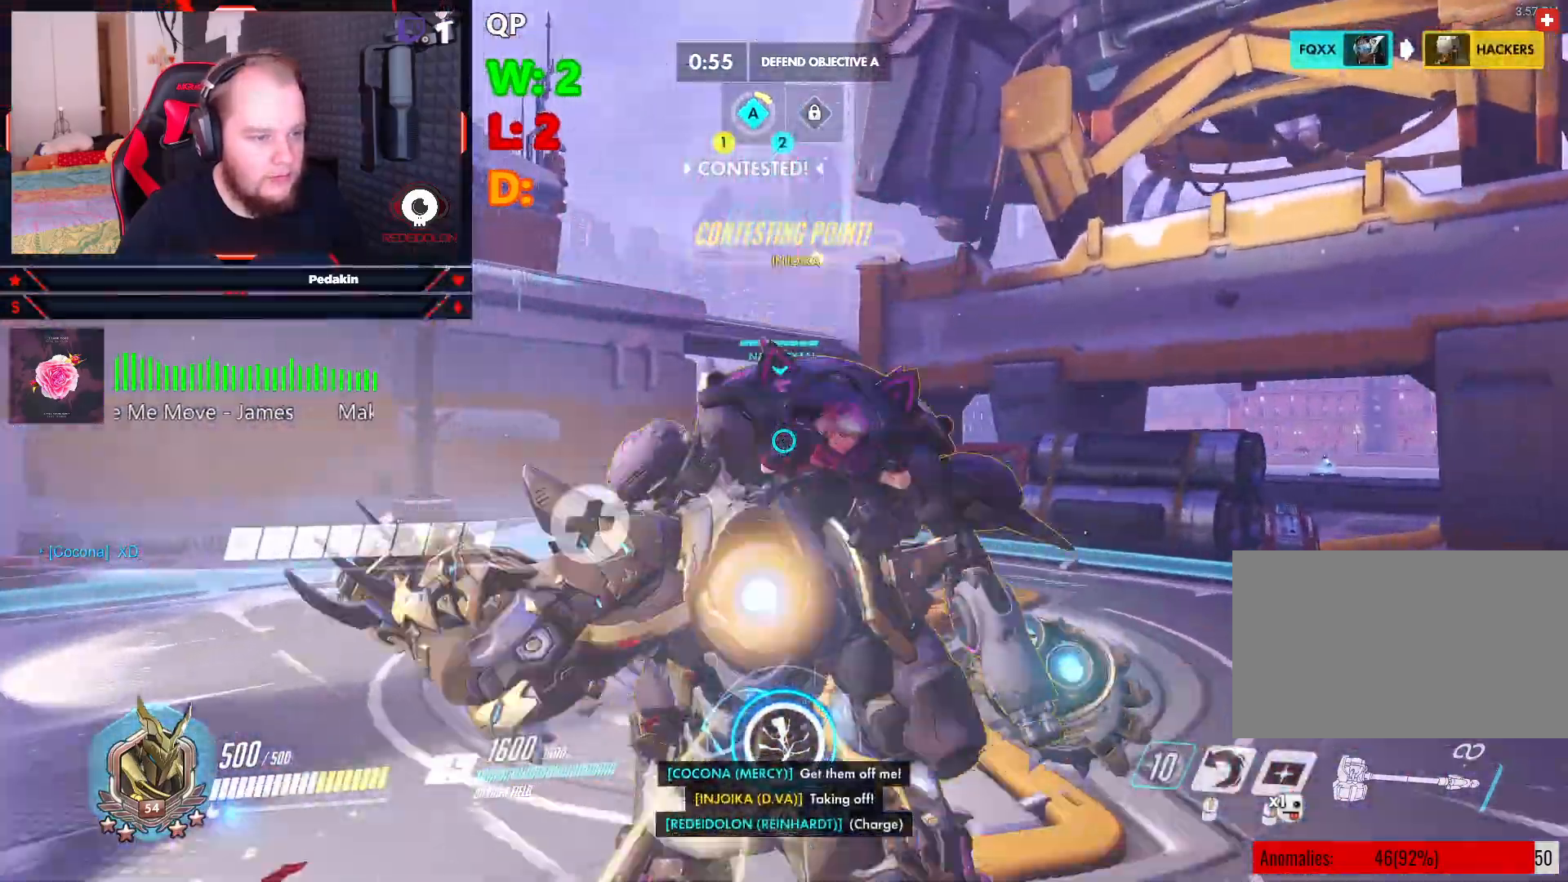
{"keys": ["a"], "mouse": ["left"], "events": [[208, "a", "down"], [250, "mouse_left", "down"], [354, "w", "up"]]}
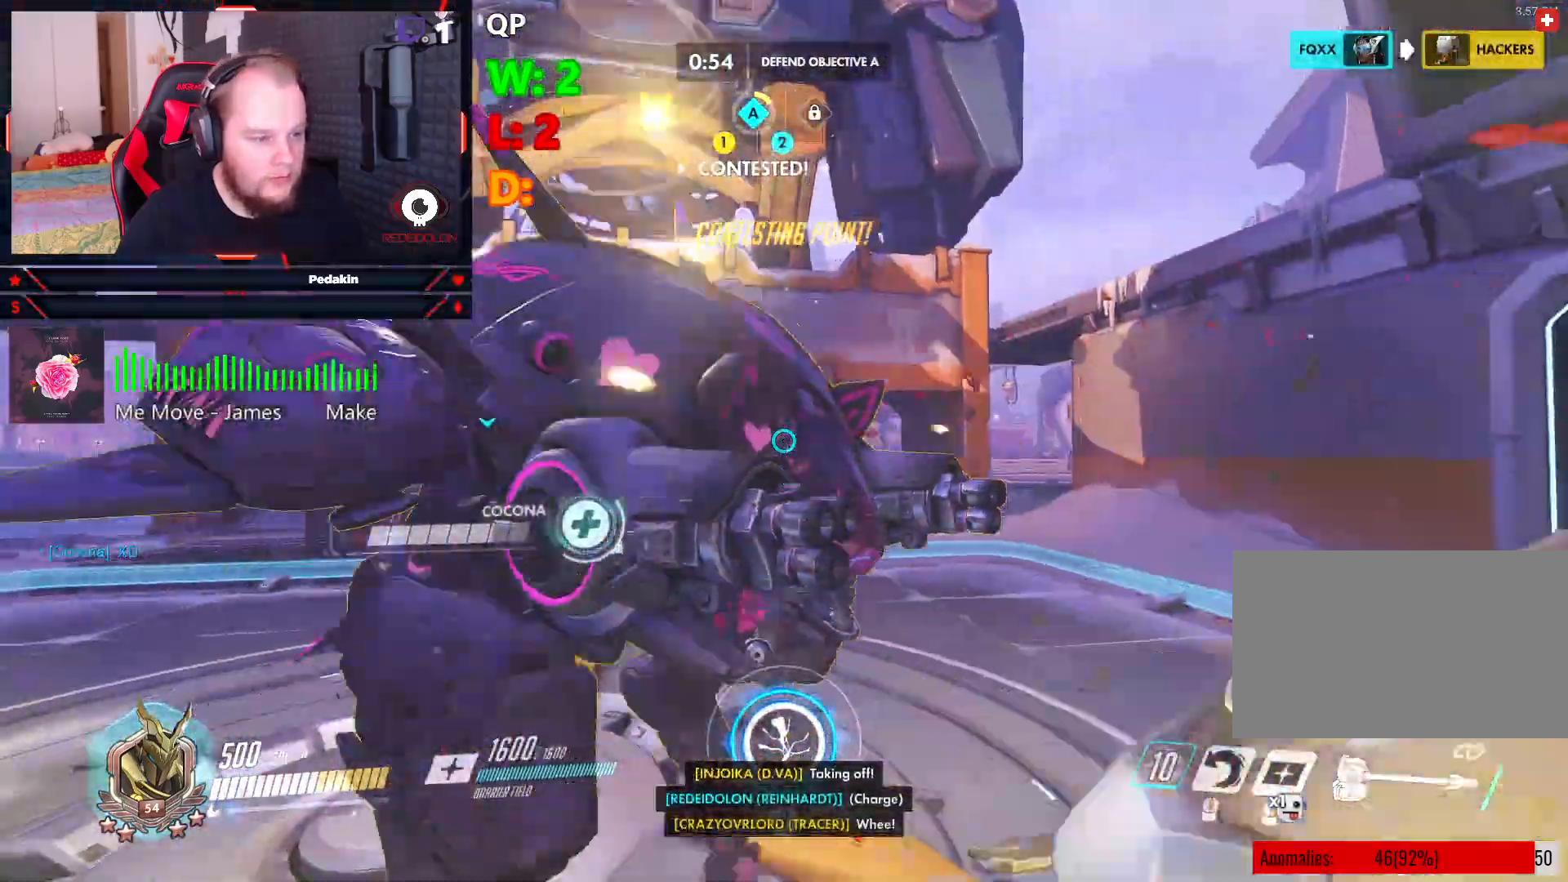
{"keys": ["space", "w"], "mouse": ["left"], "events": [[124, "w", "down"], [312, "a", "up"], [312, "mouse_left", "up"], [416, "mouse_left", "down"], [416, "space", "down"]]}
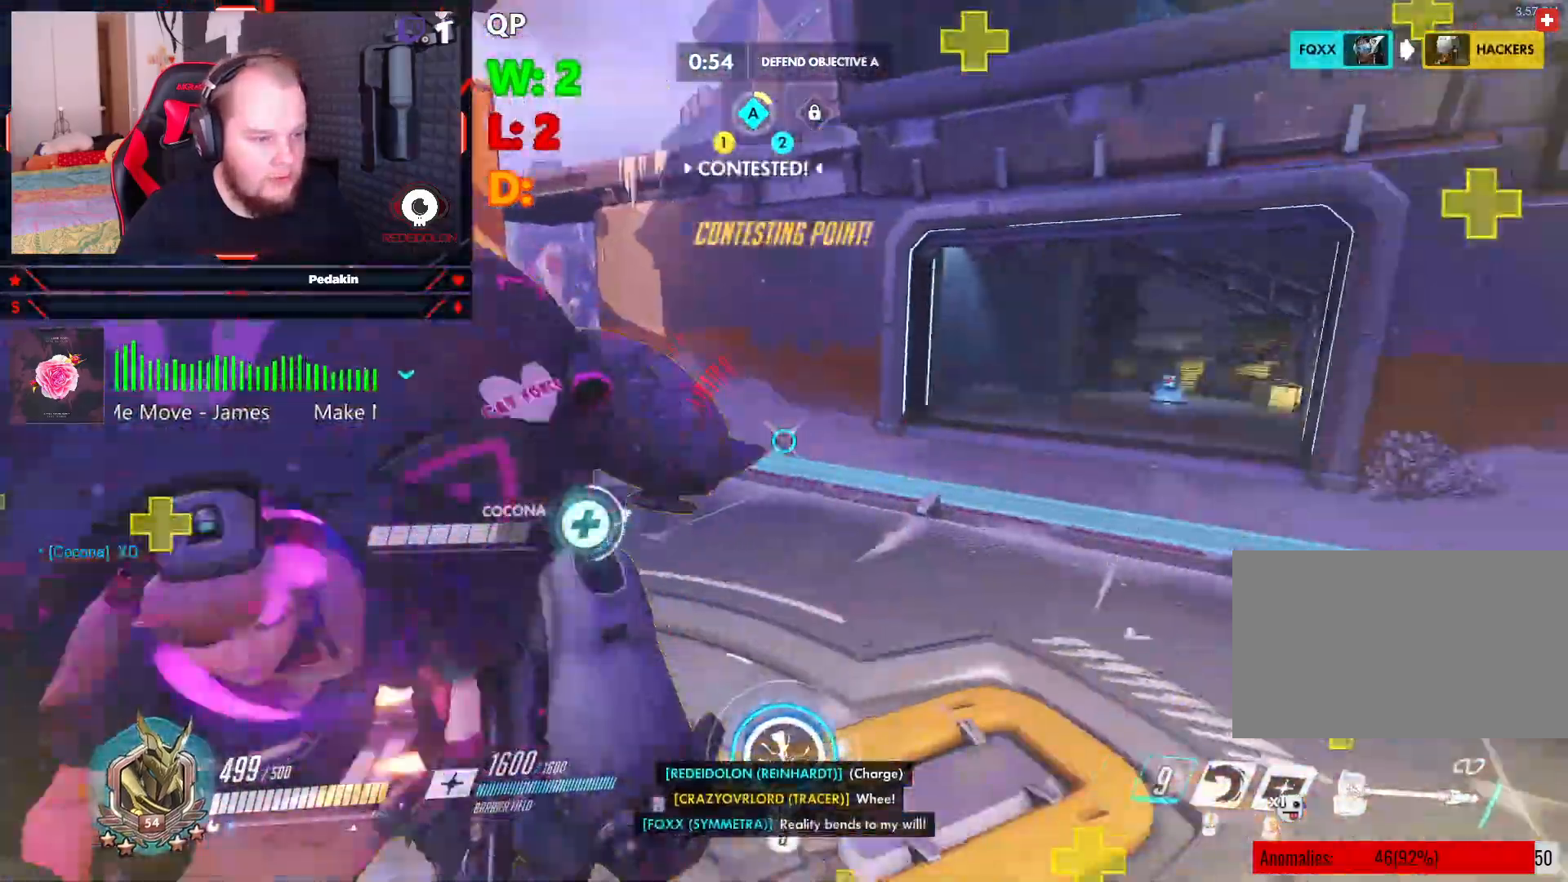
{"keys": ["a", "w"], "mouse": ["left"], "events": [[41, "space", "up"], [374, "a", "down"]]}
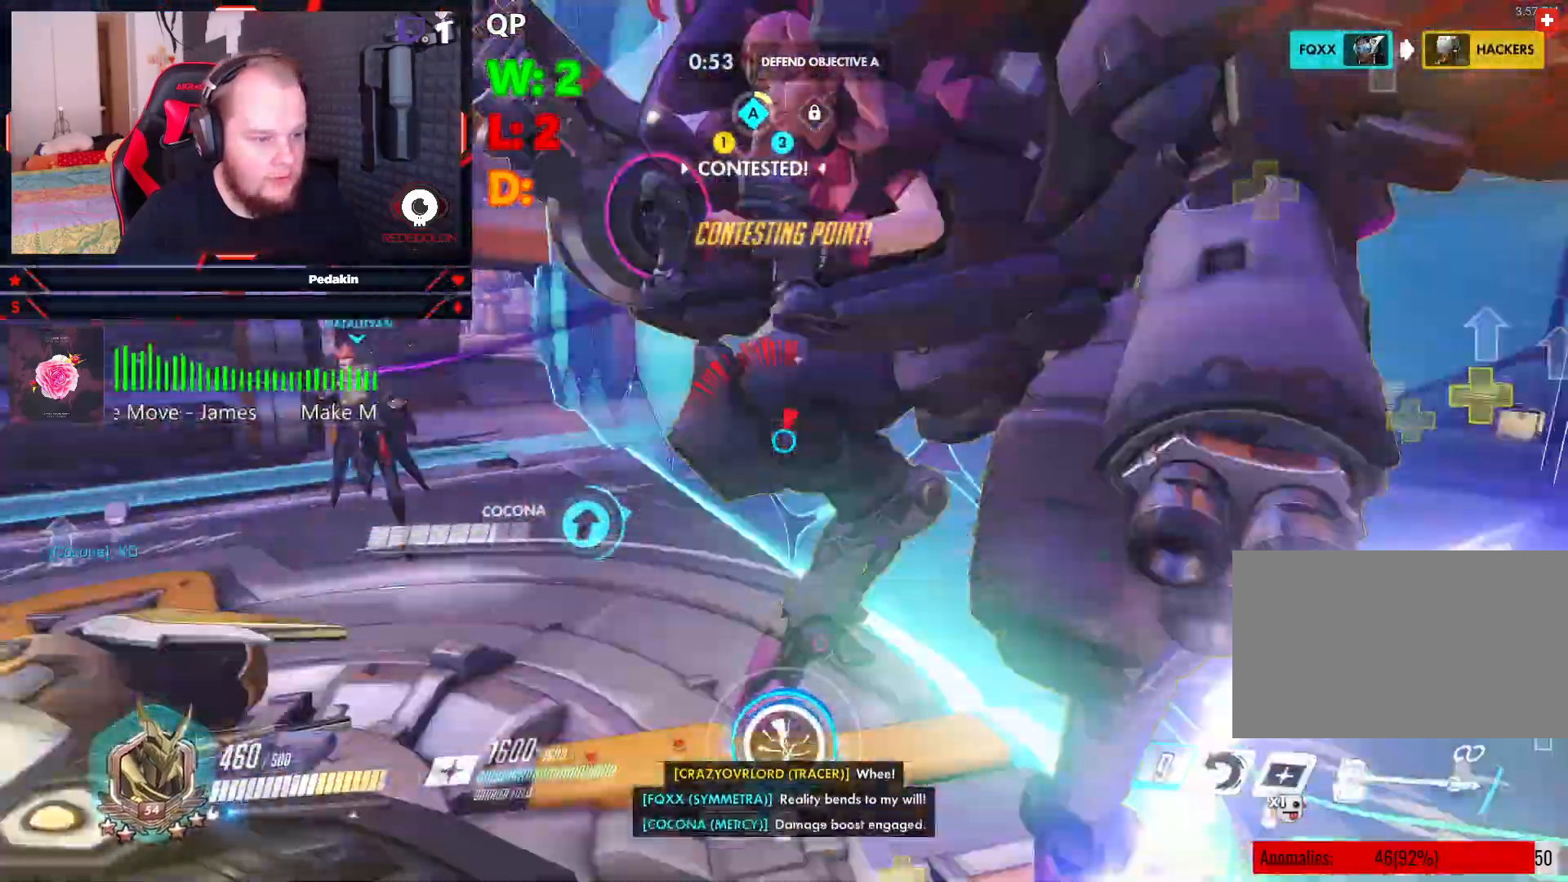
{"keys": ["a", "w"], "mouse": ["left"], "events": [[104, "mouse_left", "up"], [104, "space", "down"], [208, "mouse_left", "down"], [250, "space", "up"], [250, "w", "up"], [291, "space", "down"], [395, "space", "up"], [437, "w", "down"]]}
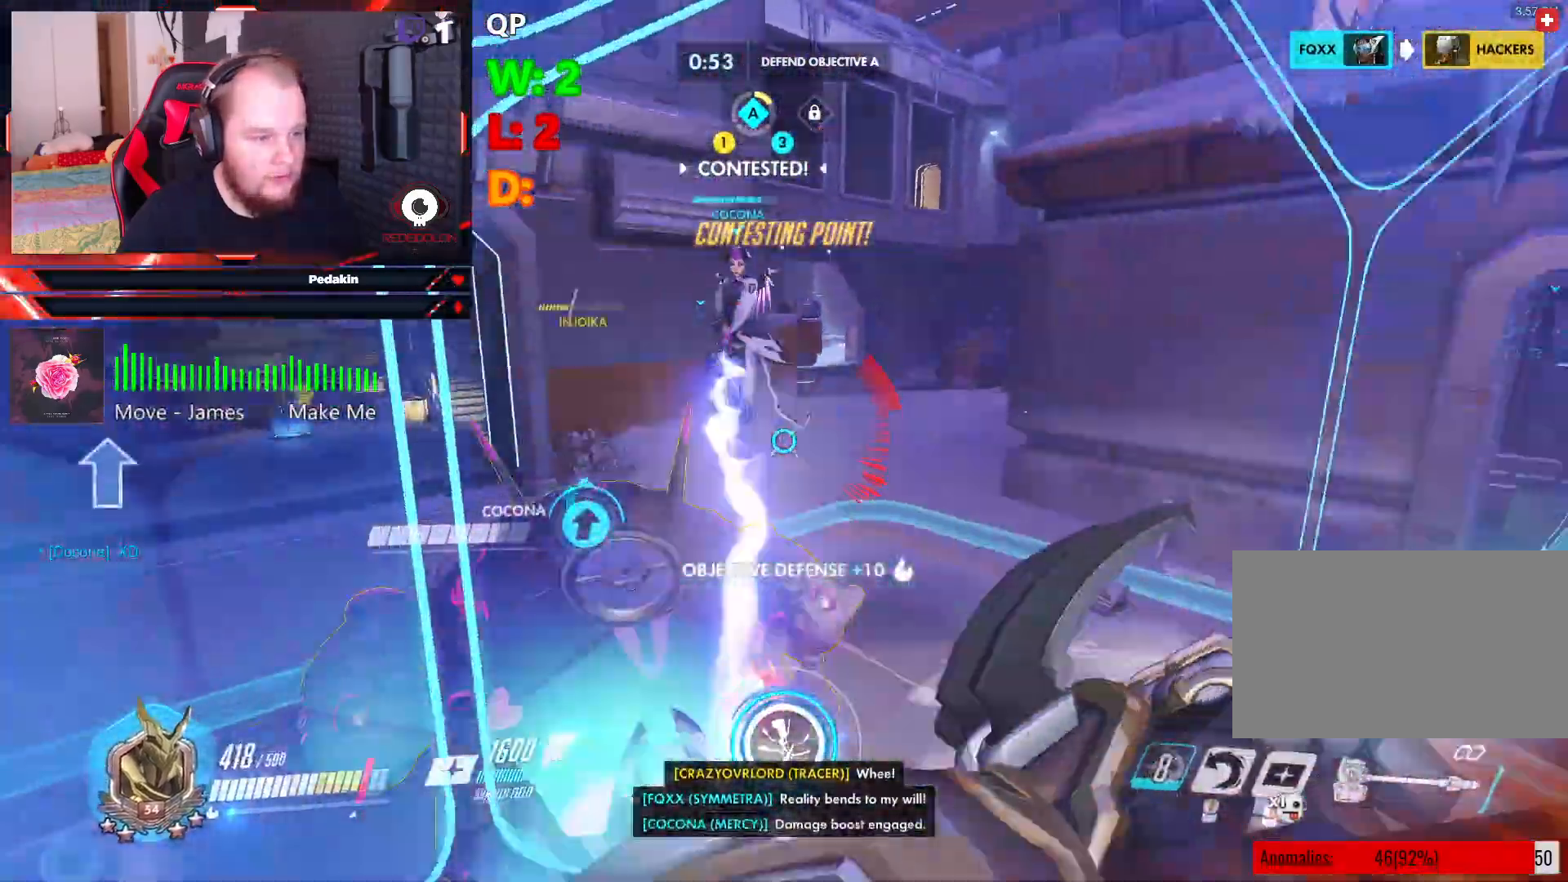
{"keys": ["a", "space"], "mouse": ["left"], "events": [[395, "space", "down"], [500, "w", "up"]]}
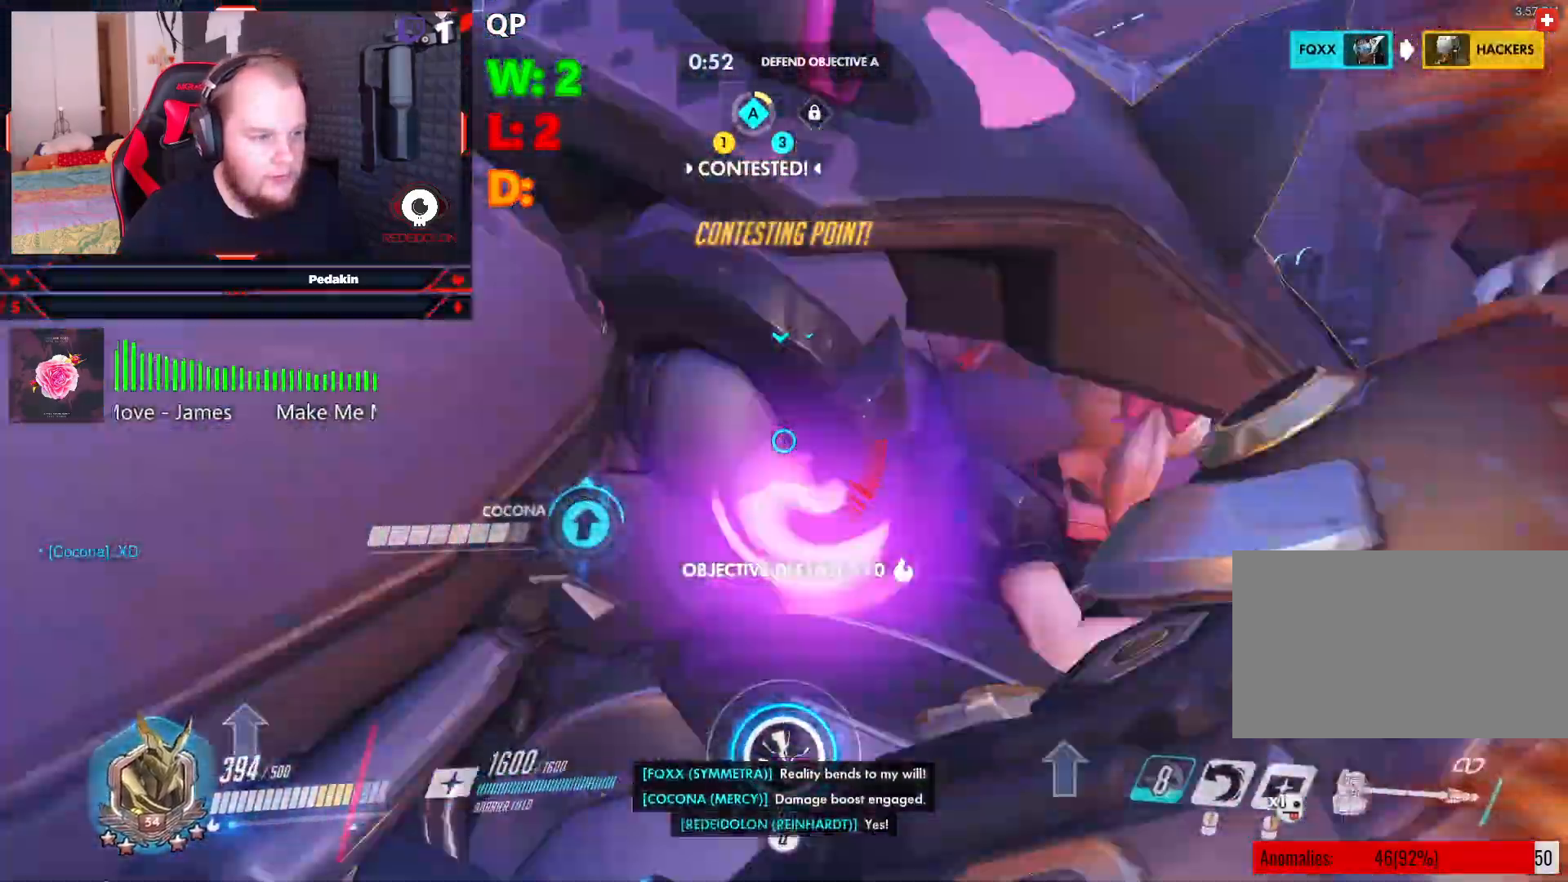
{"keys": ["a"], "mouse": ["left"], "events": [[41, "space", "up"], [83, "mouse_left", "up"], [83, "space", "down"], [145, "mouse_left", "down"], [187, "space", "up"]]}
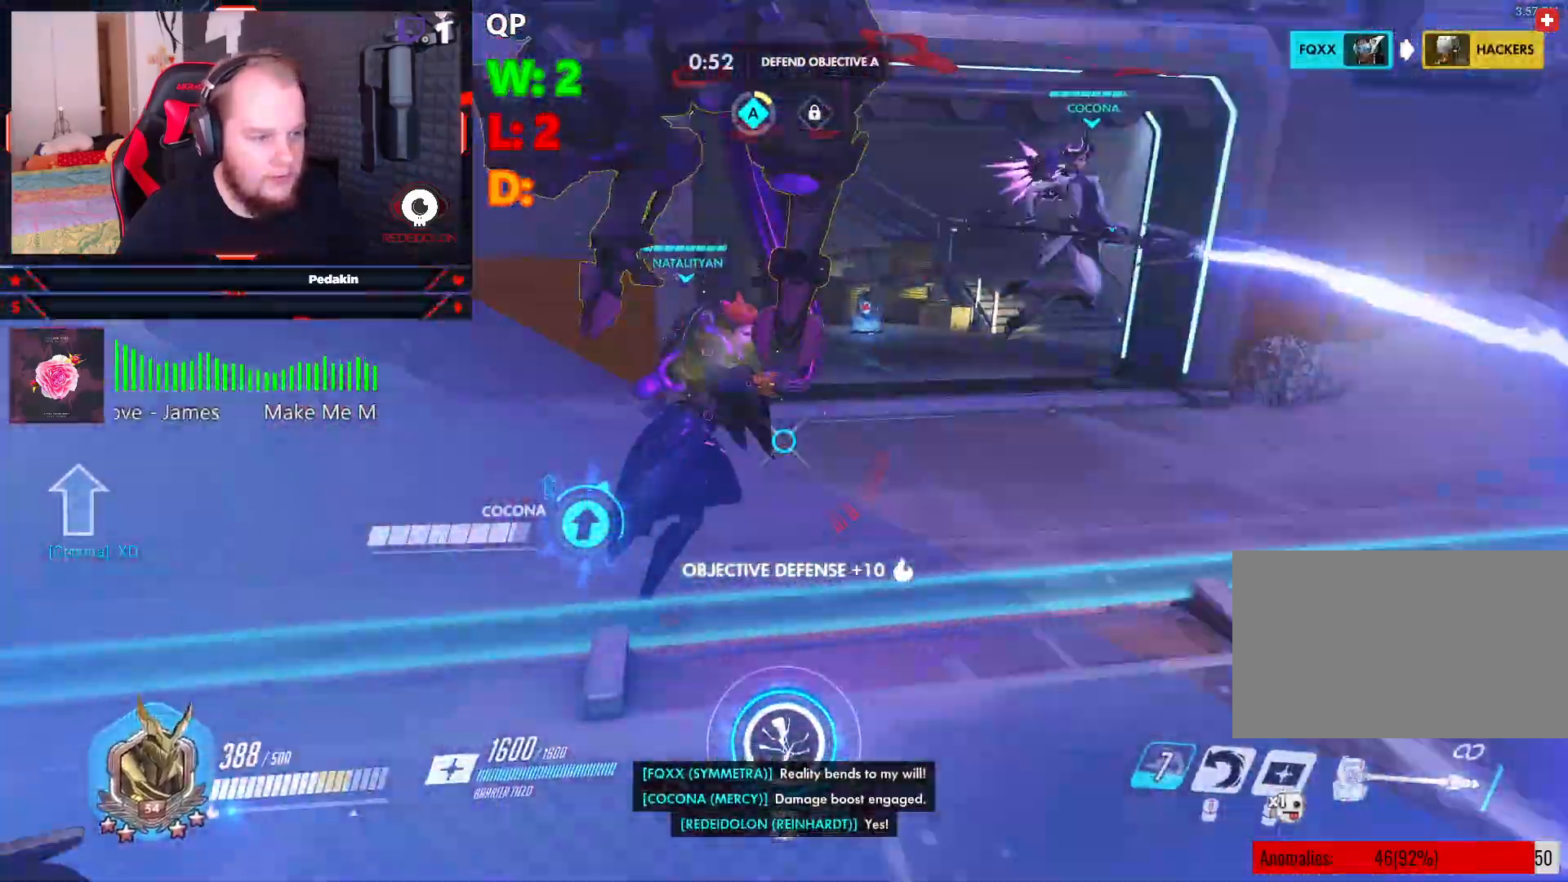
{"keys": ["space", "w"], "mouse": ["left"], "events": [[20, "w", "down"], [250, "a", "up"], [250, "space", "down"], [395, "space", "up"], [437, "space", "down"]]}
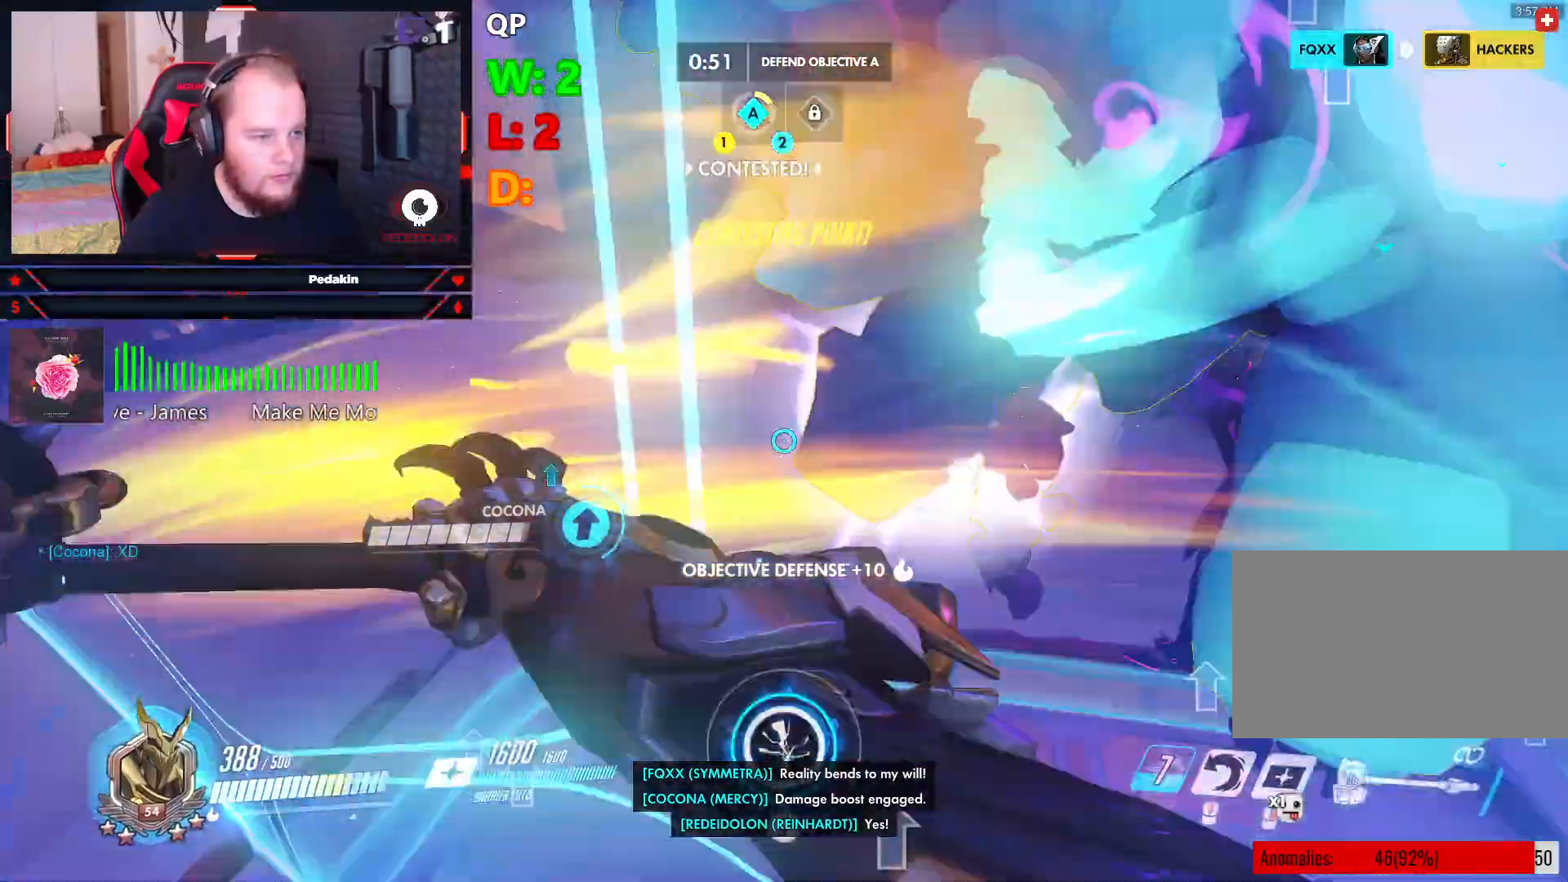
{"keys": ["a", "s"], "mouse": ["left"], "events": [[20, "mouse_left", "up"], [62, "d", "down"], [62, "space", "up"], [104, "a", "down"], [104, "mouse_left", "down"], [104, "w", "up"], [166, "d", "up"], [312, "s", "down"]]}